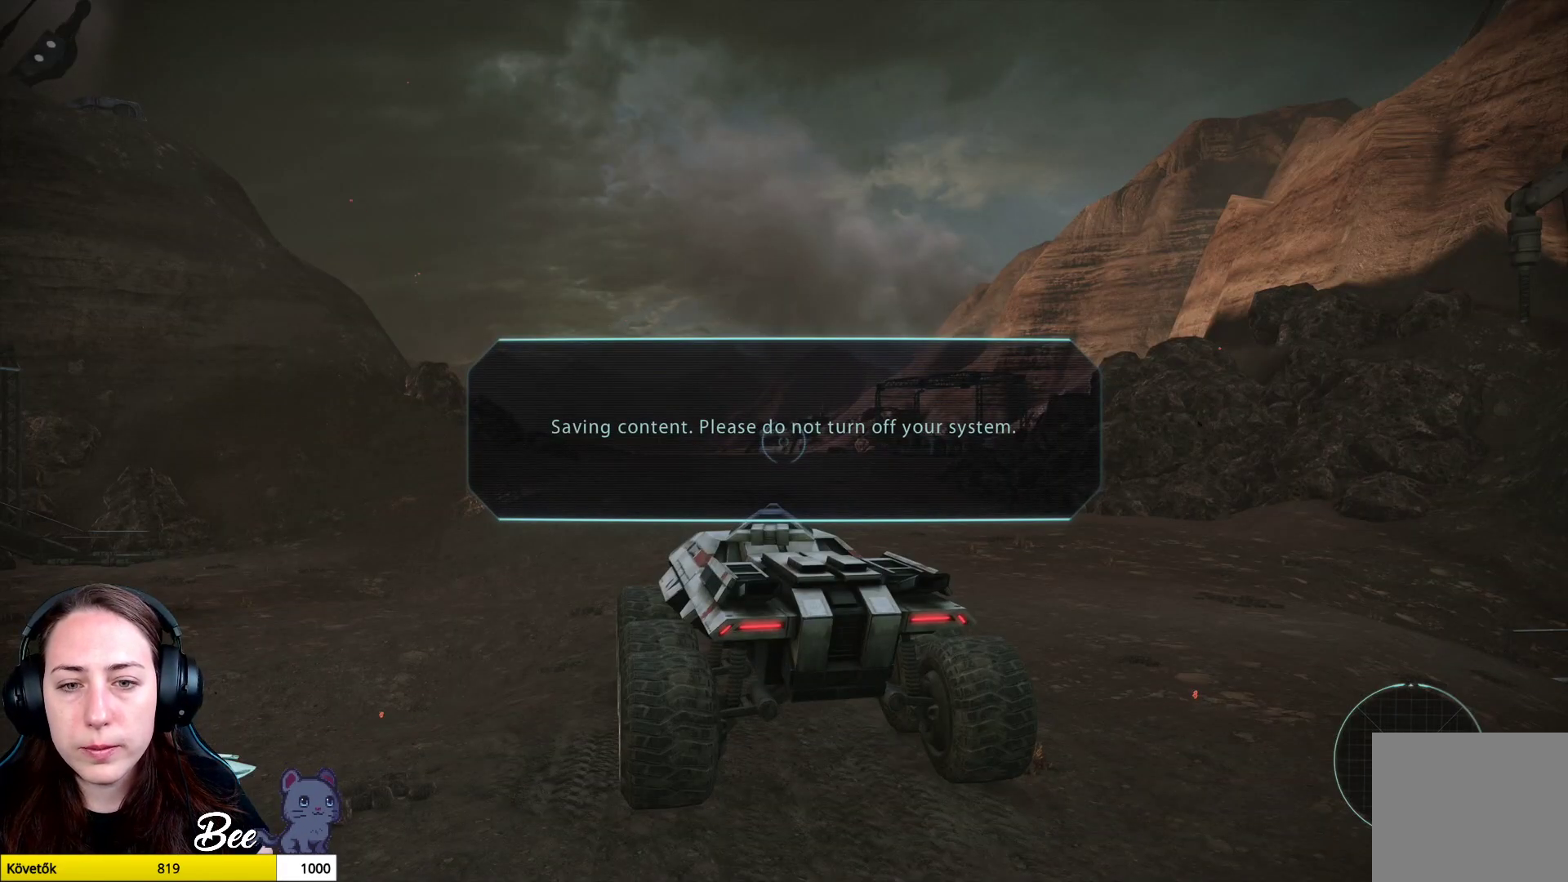
Gameplay with a controller (PlayStation layout); each line is a JSON object with the inputs held at the frame after it. "events" lists button and stick changes between this image and that frame as [ms after this image, input, new state], when the widget could be followed in between.
{"buttons": [], "left_stick": "center", "right_stick": "down-left", "events": [[184, "right_stick", "down-left"]]}
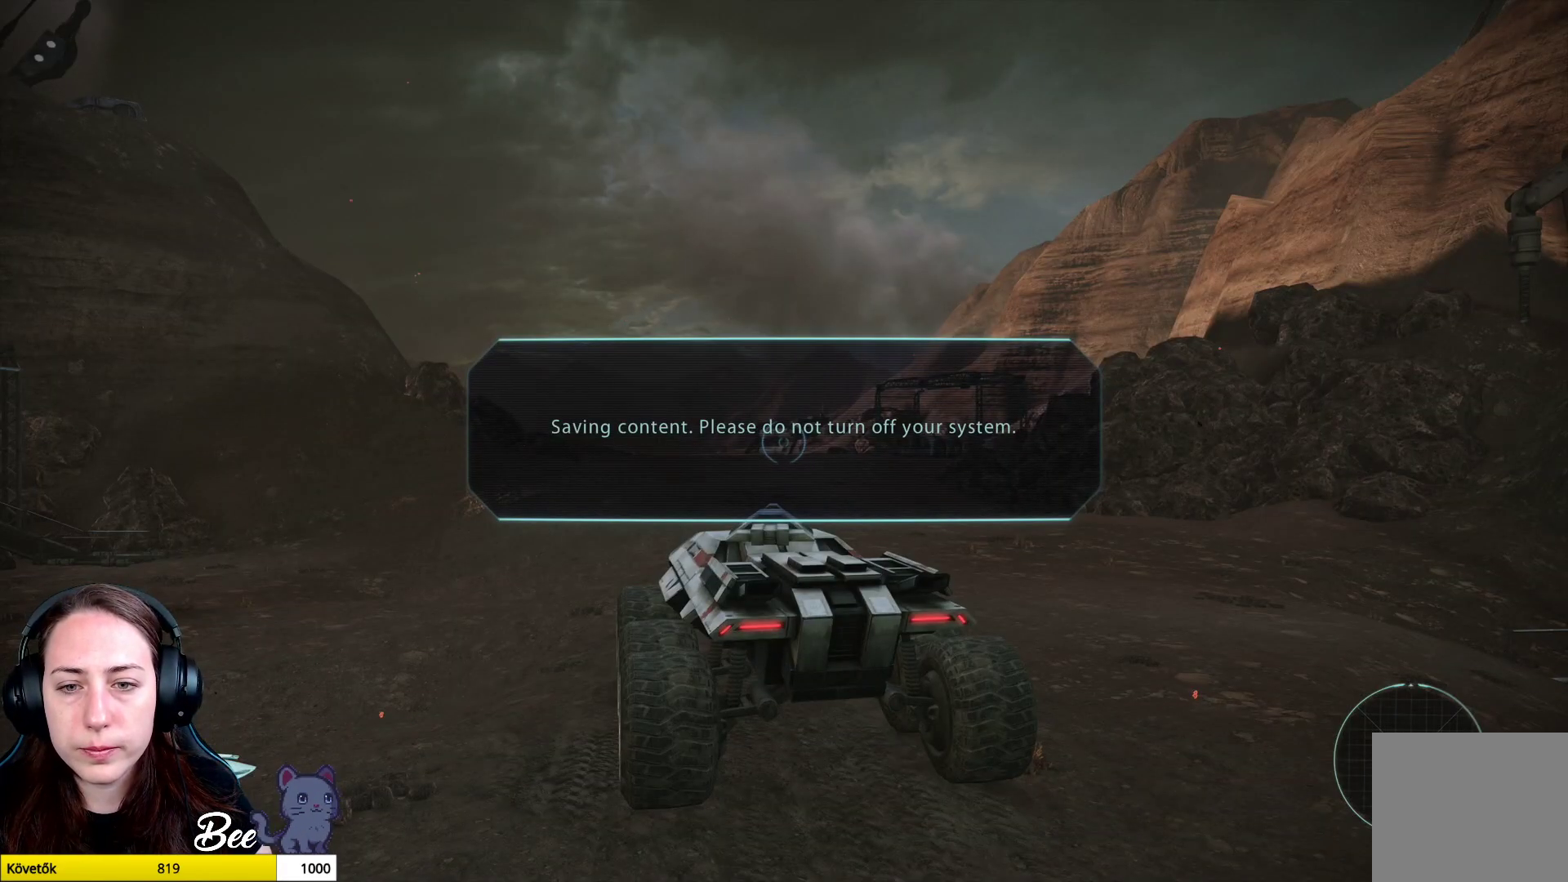
{"buttons": [], "left_stick": "center", "right_stick": "center", "events": [[17, "right_stick", "center"]]}
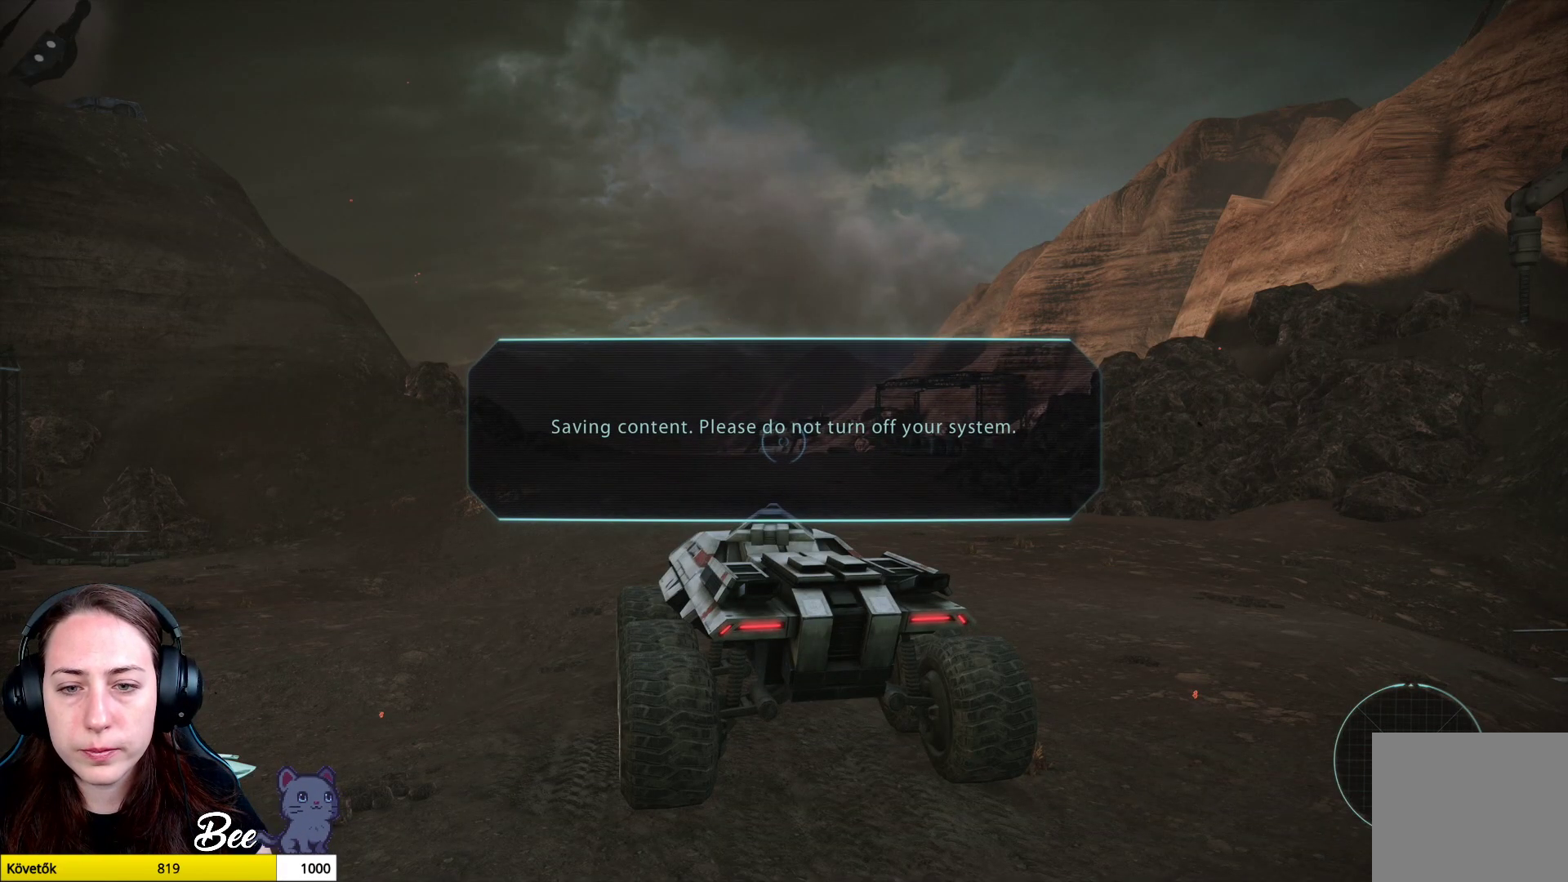
{"buttons": [], "left_stick": "center", "right_stick": "center", "events": []}
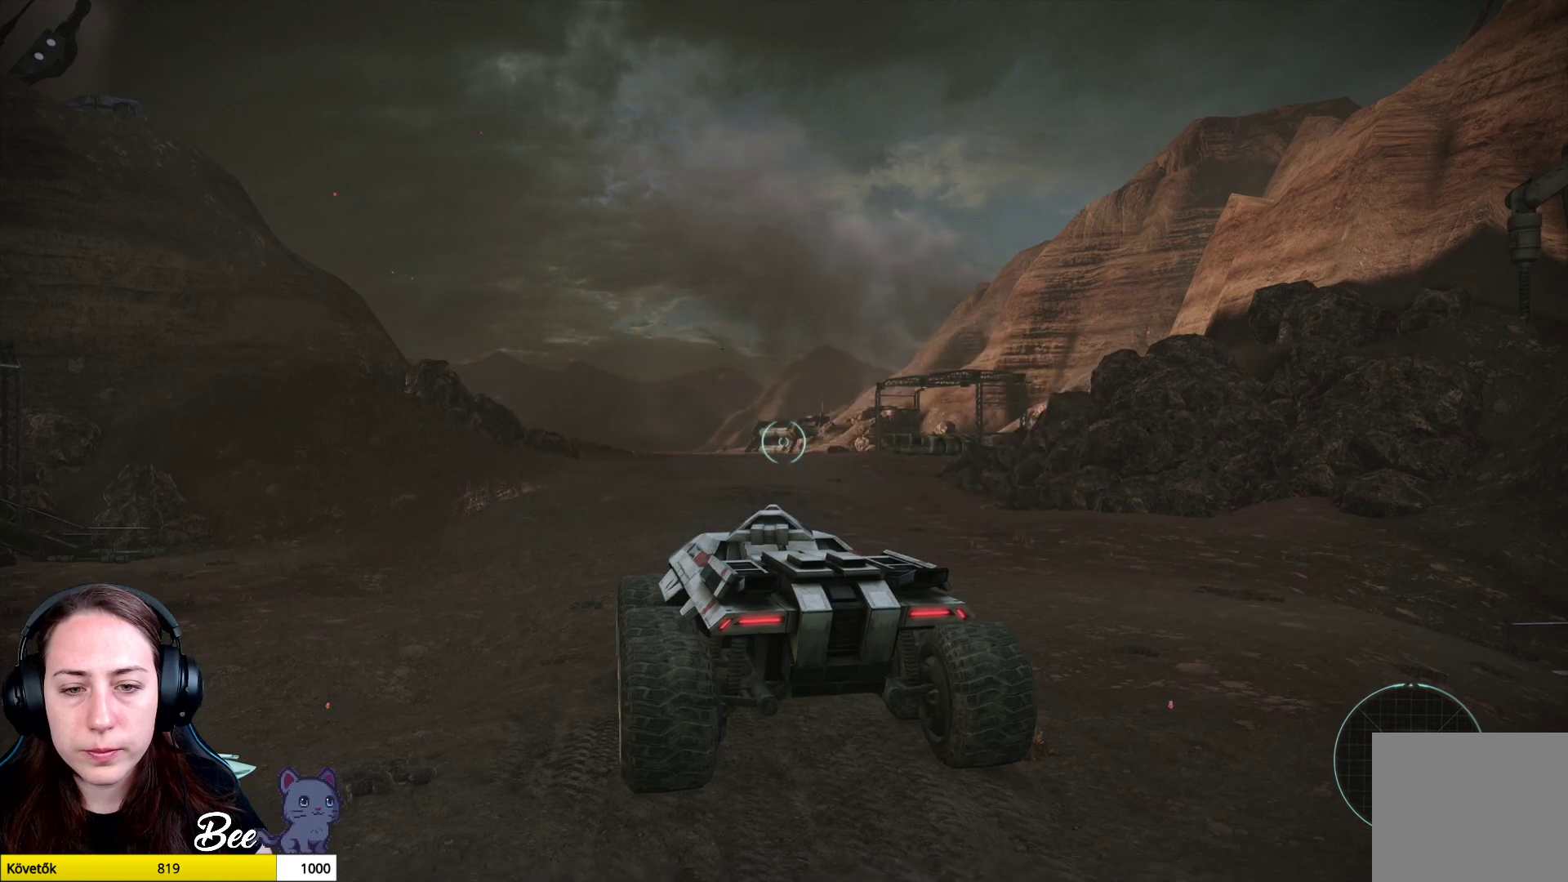
{"buttons": [], "left_stick": "center", "right_stick": "right", "events": [[434, "right_stick", "right"]]}
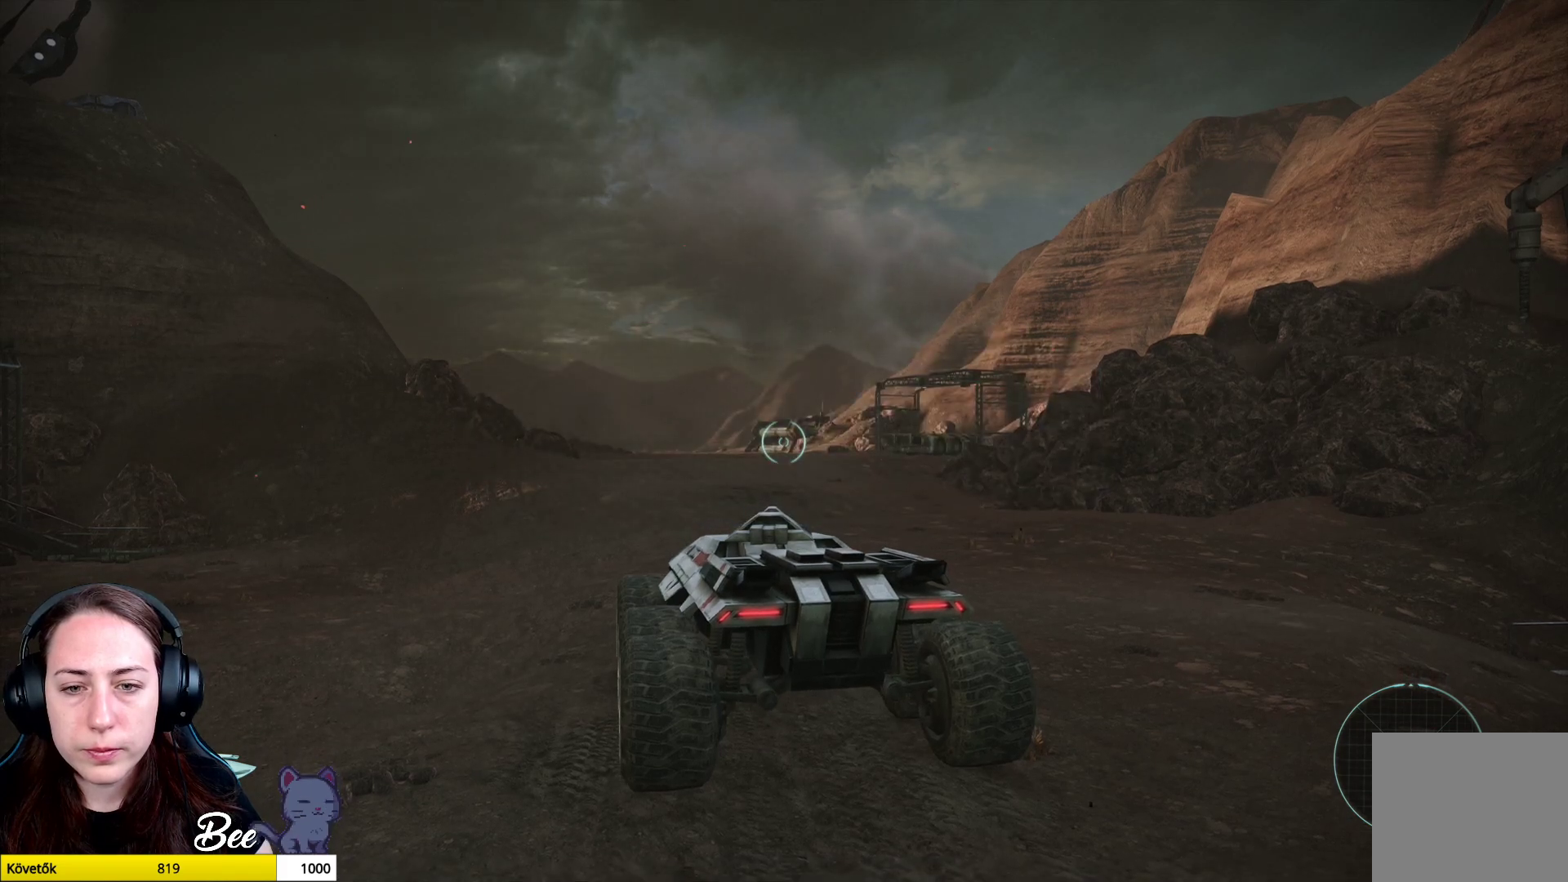
{"buttons": [], "left_stick": "center", "right_stick": "right", "events": []}
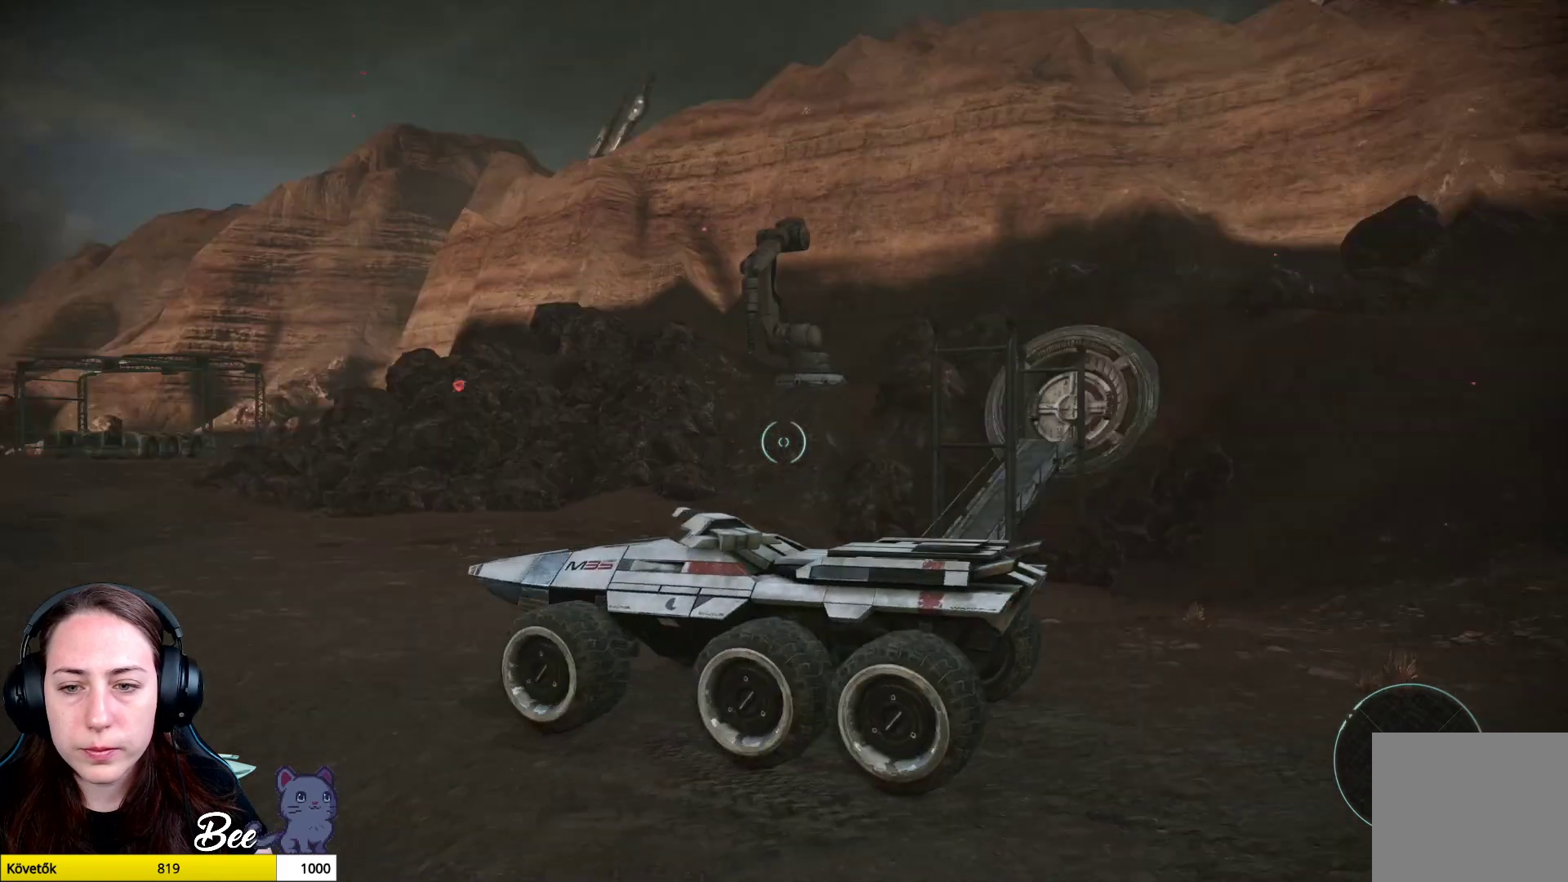
{"buttons": [], "left_stick": "center", "right_stick": "center", "events": [[234, "right_stick", "center"]]}
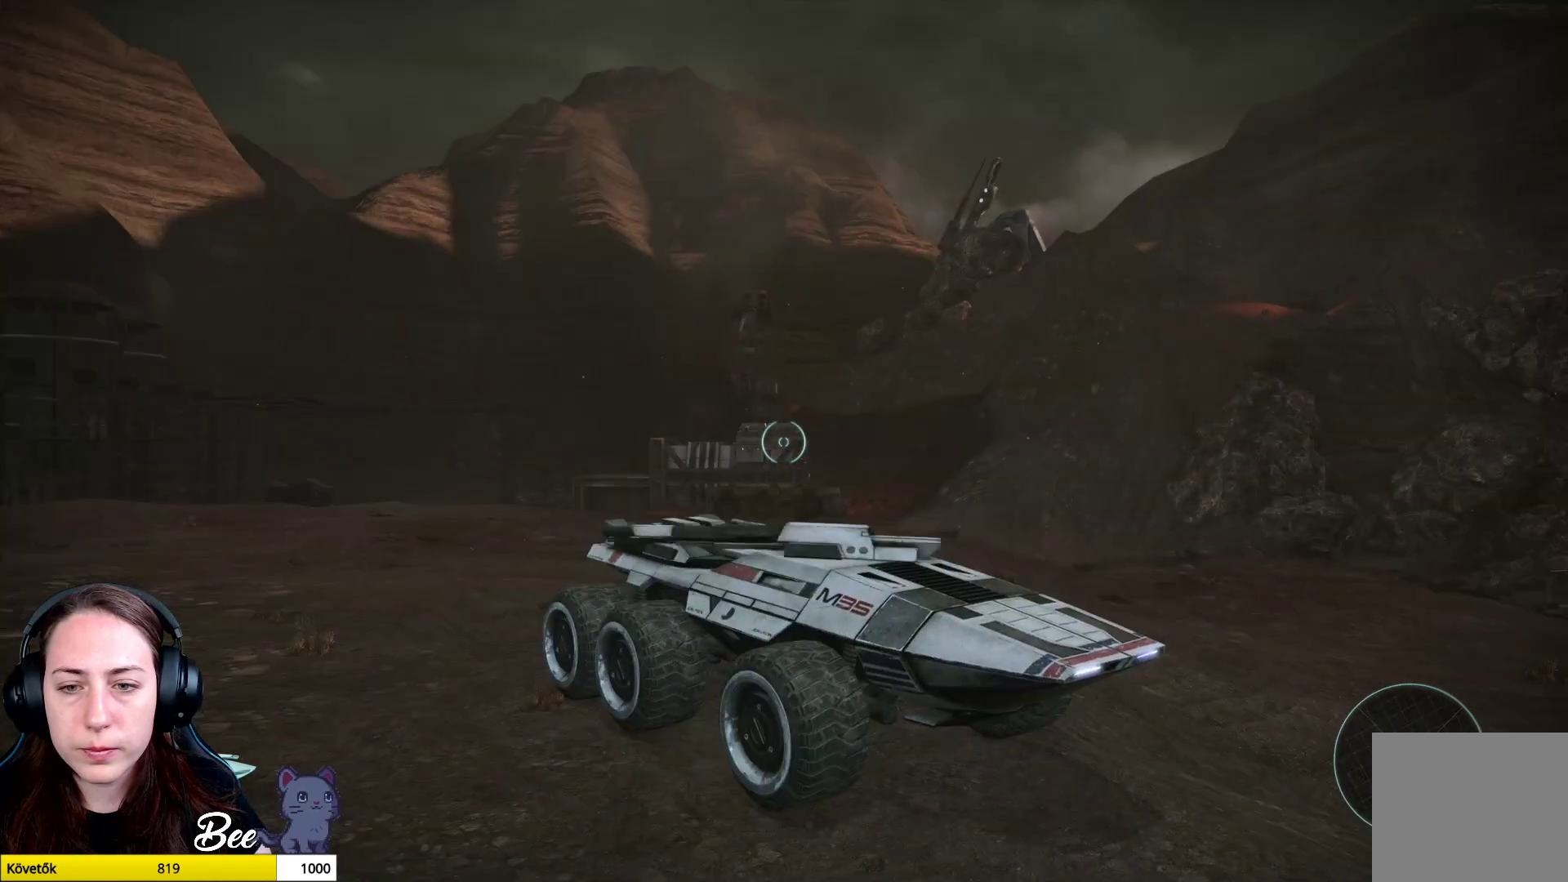
{"buttons": [], "left_stick": "center", "right_stick": "center", "events": []}
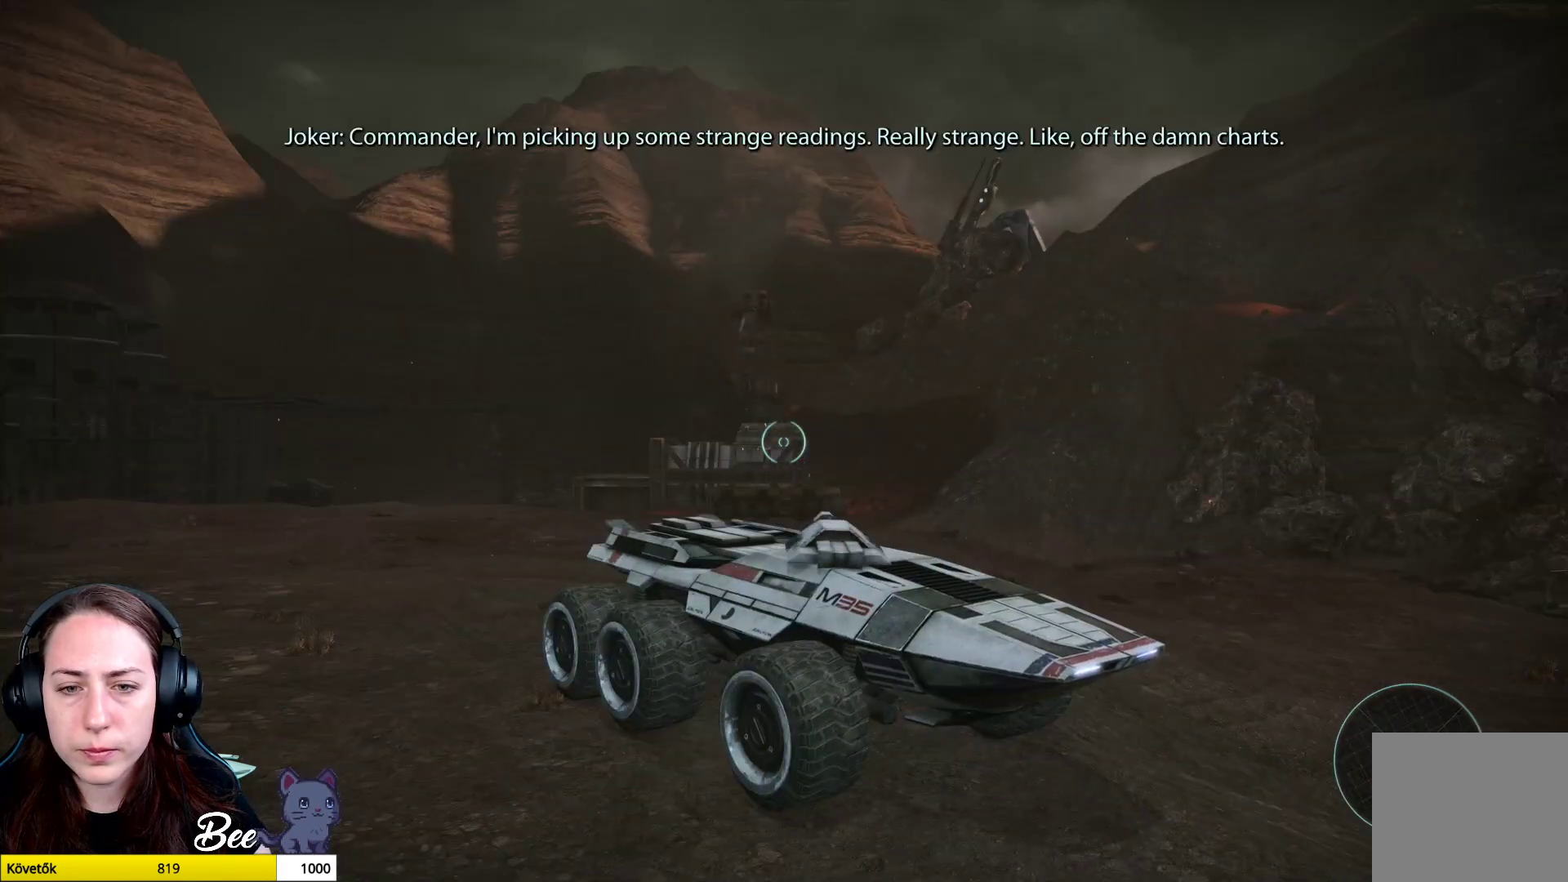
{"buttons": [], "left_stick": "center", "right_stick": "left", "events": [[284, "right_stick", "left"]]}
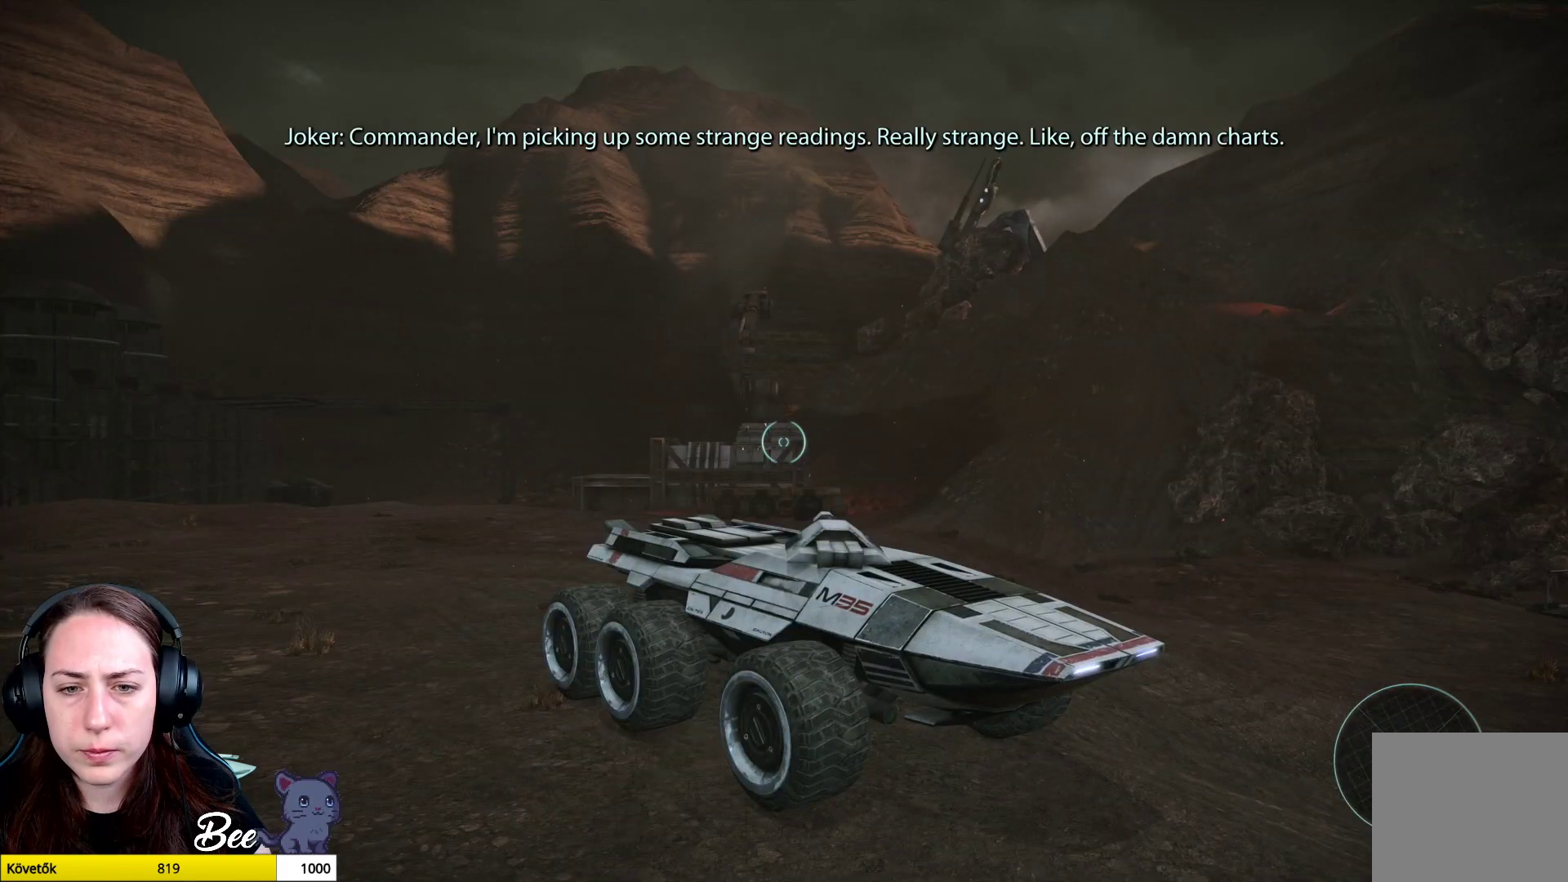
{"buttons": [], "left_stick": "center", "right_stick": "left", "events": []}
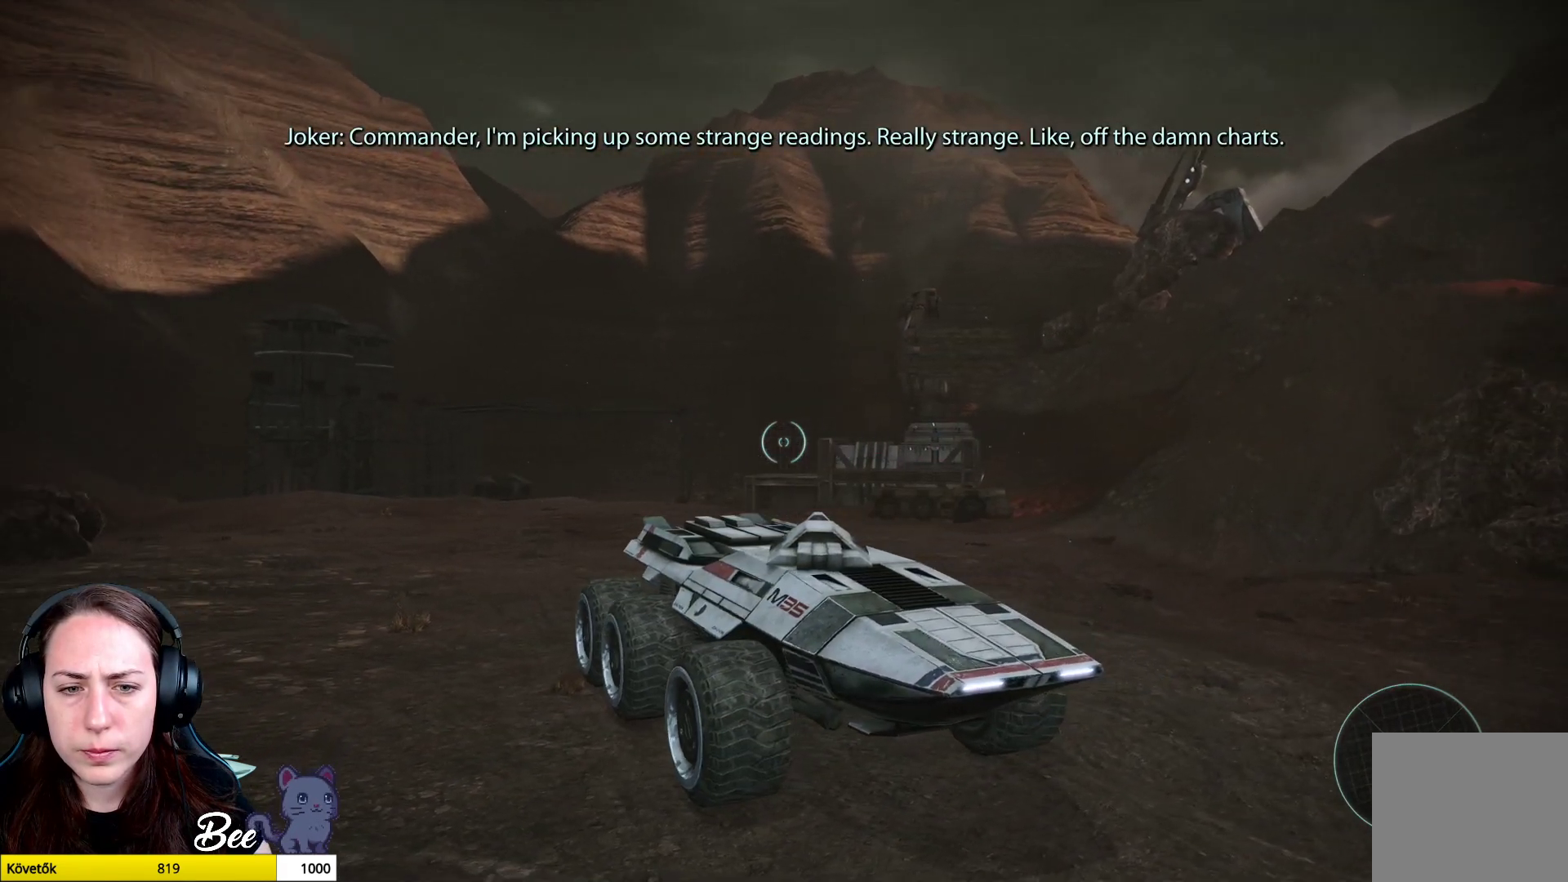
{"buttons": [], "left_stick": "up", "right_stick": "center", "events": [[267, "left_stick", "up"], [267, "right_stick", "center"]]}
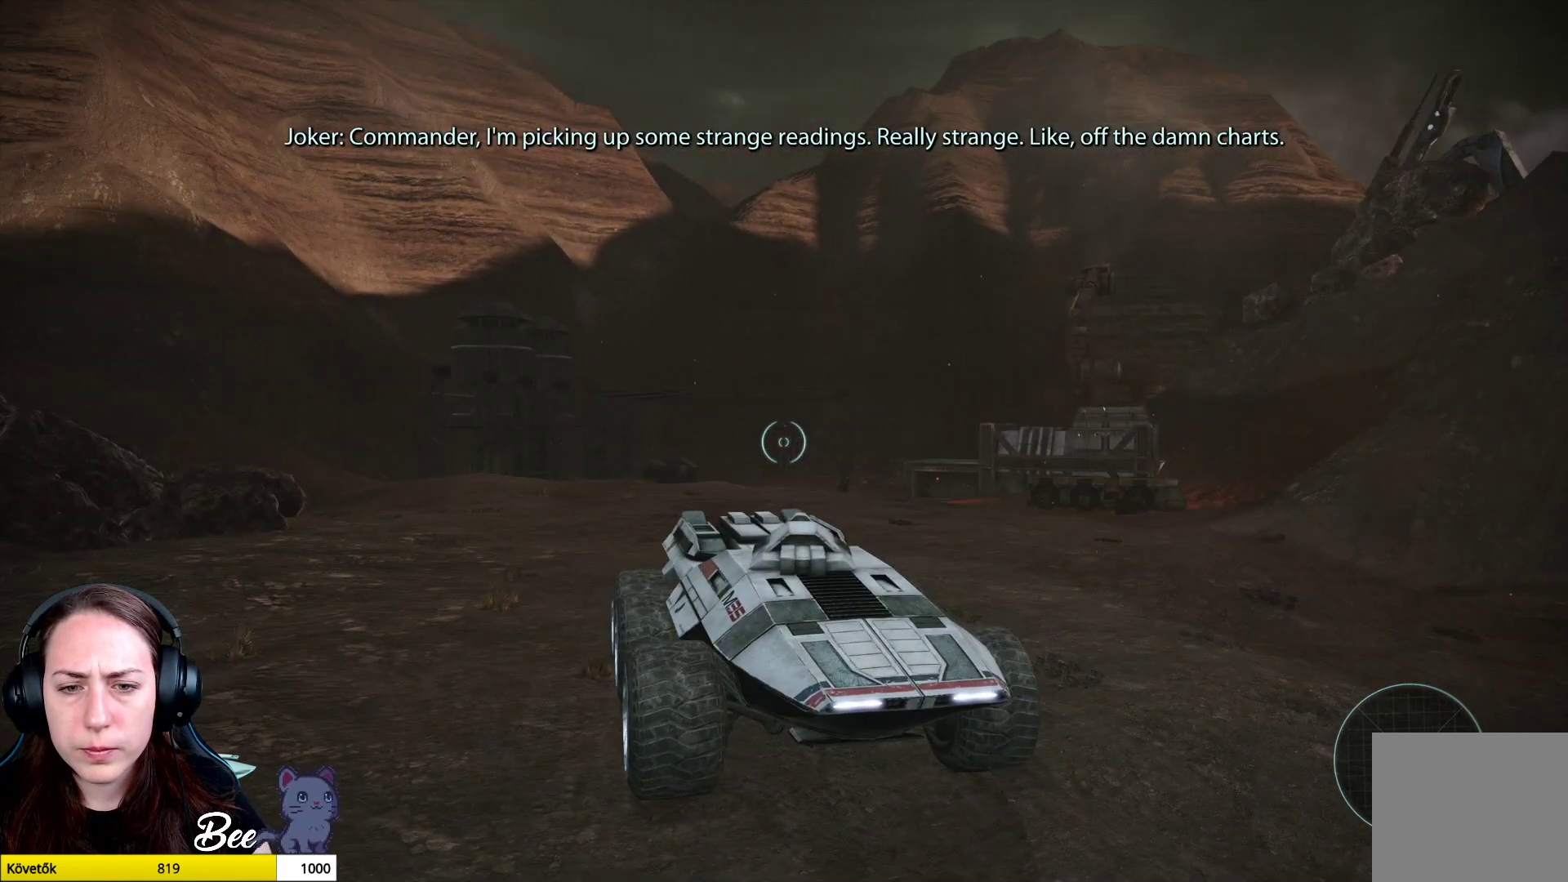
{"buttons": [], "left_stick": "up", "right_stick": "down-left", "events": [[450, "right_stick", "down-left"]]}
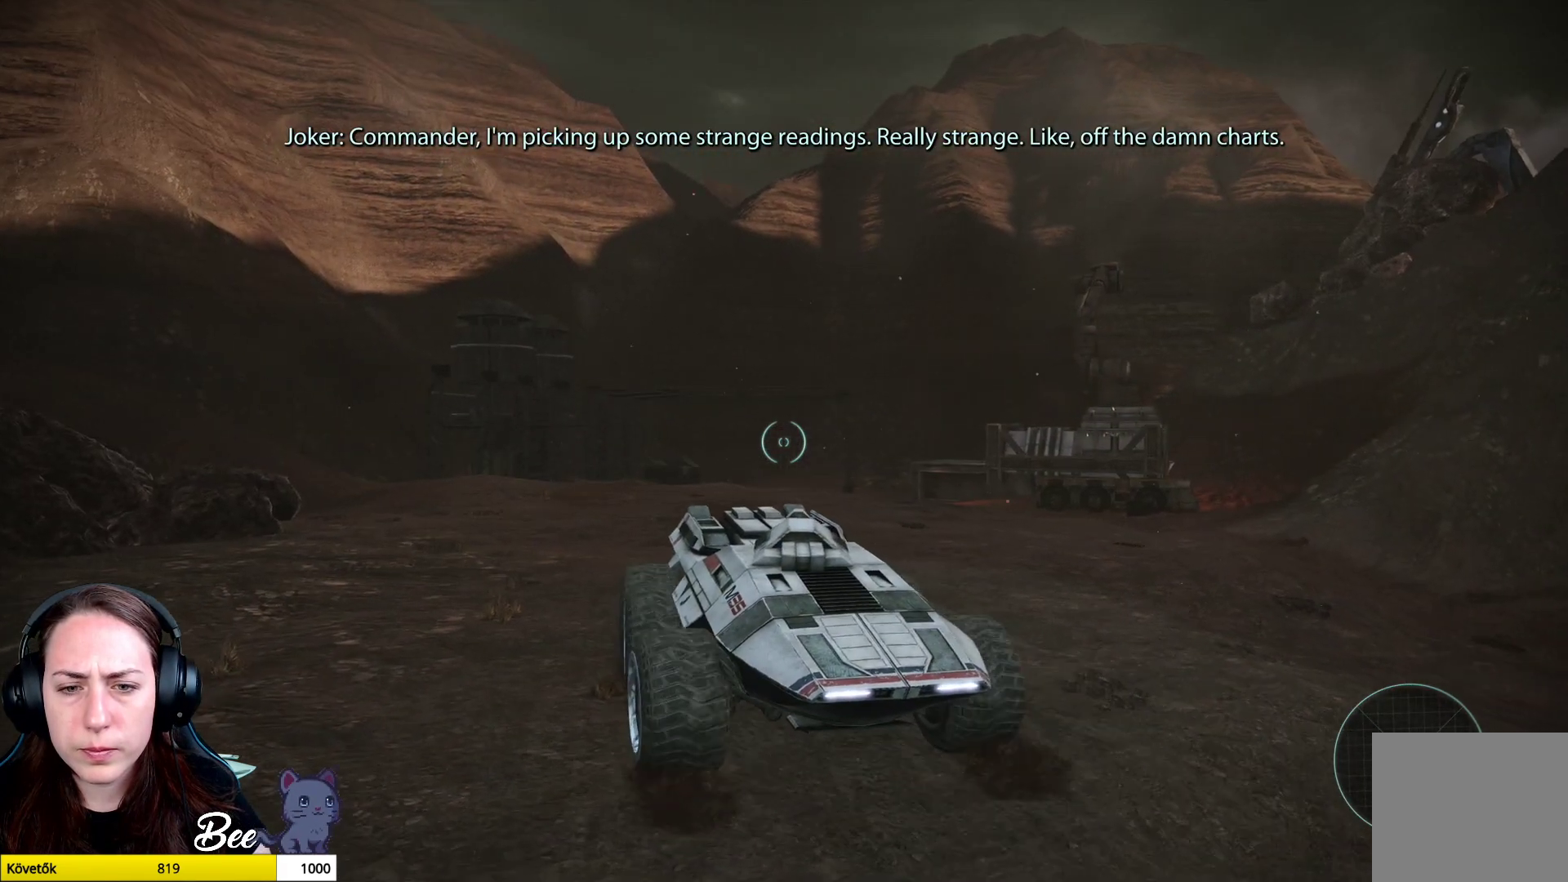
{"buttons": [], "left_stick": "up", "right_stick": "center", "events": [[367, "right_stick", "center"]]}
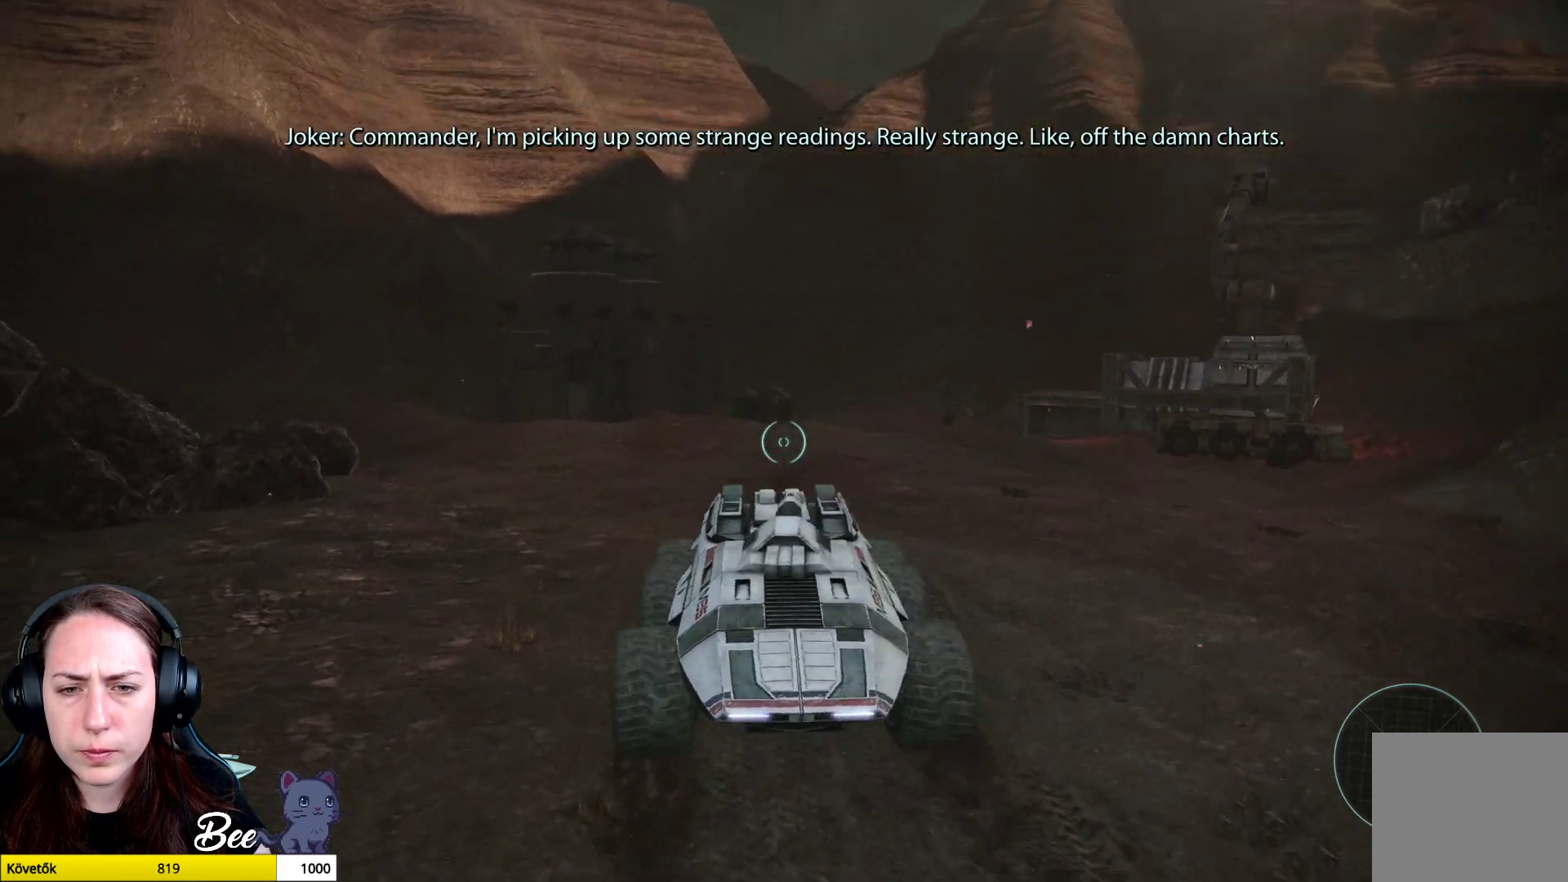
{"buttons": [], "left_stick": "up", "right_stick": "center", "events": []}
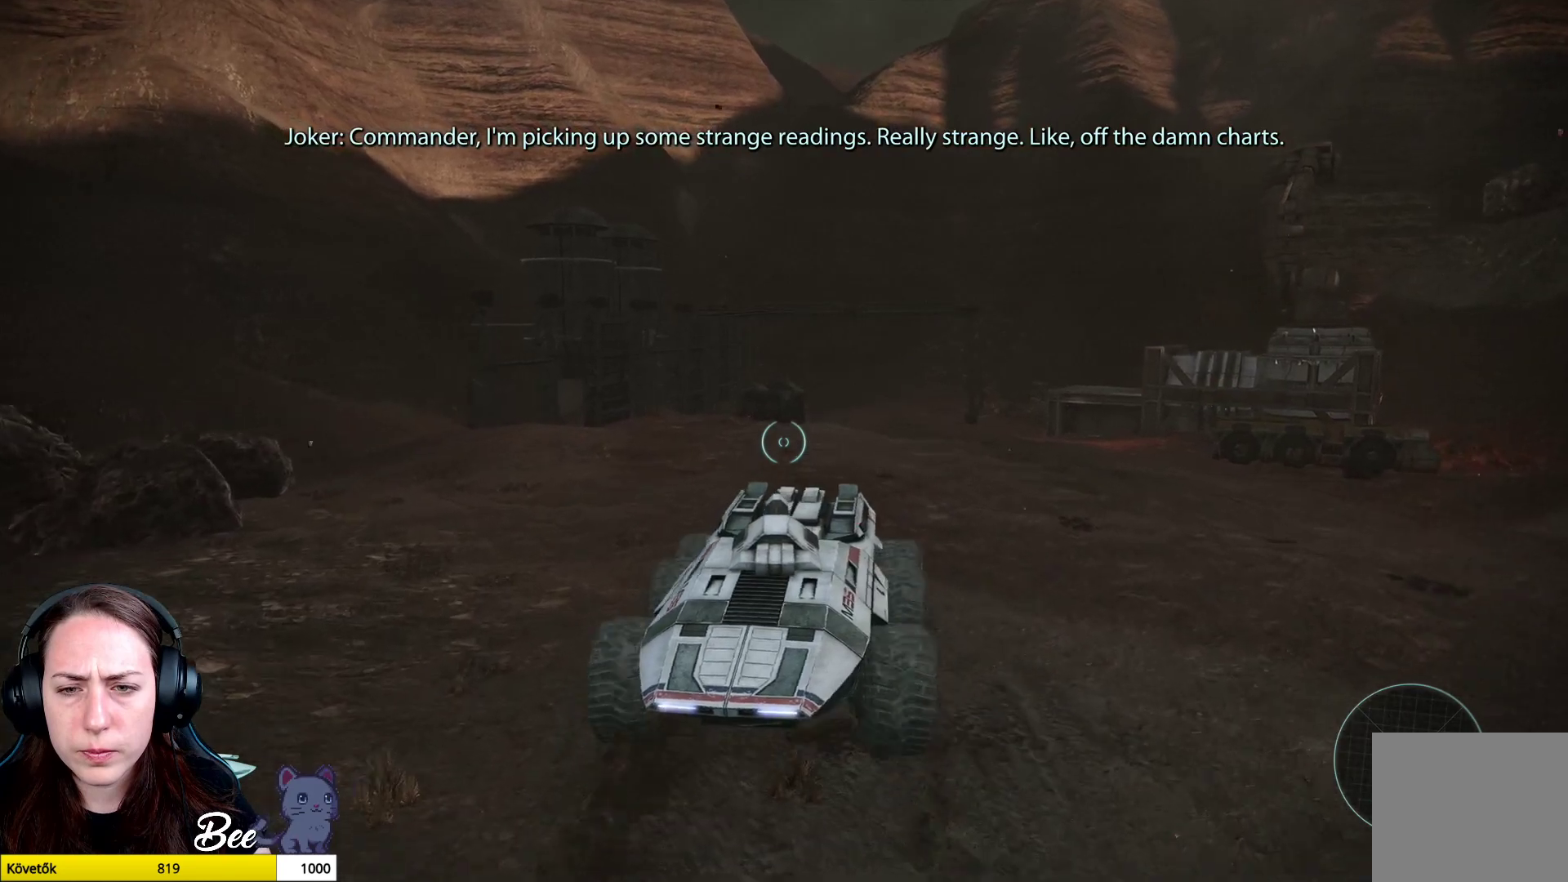
{"buttons": [], "left_stick": "up", "right_stick": "down-right", "events": [[234, "right_stick", "down-right"]]}
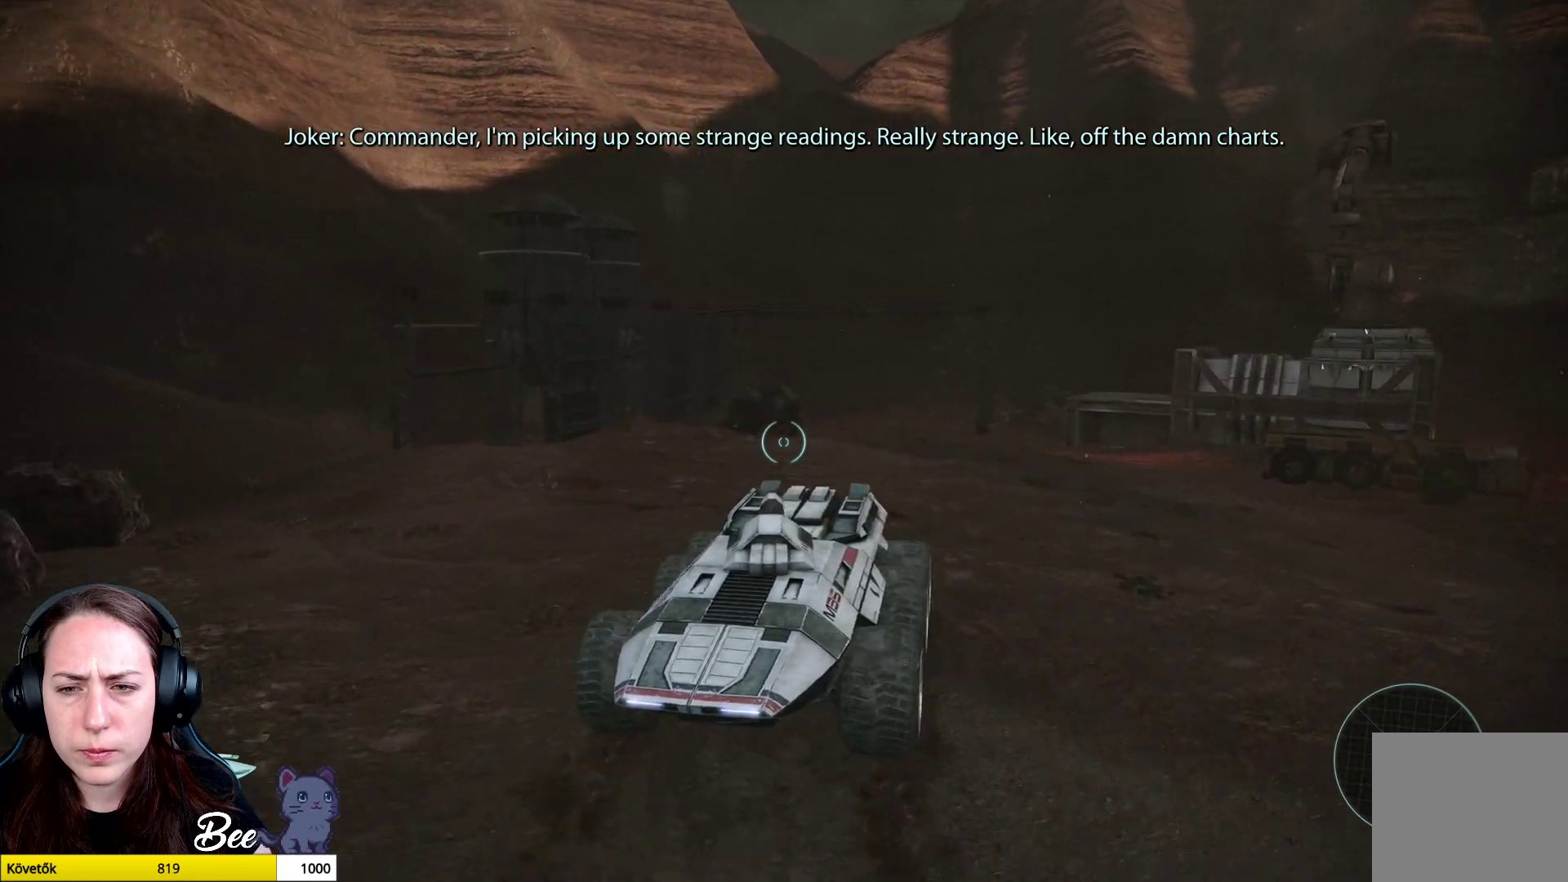
{"buttons": [], "left_stick": "up", "right_stick": "center", "events": [[333, "right_stick", "center"]]}
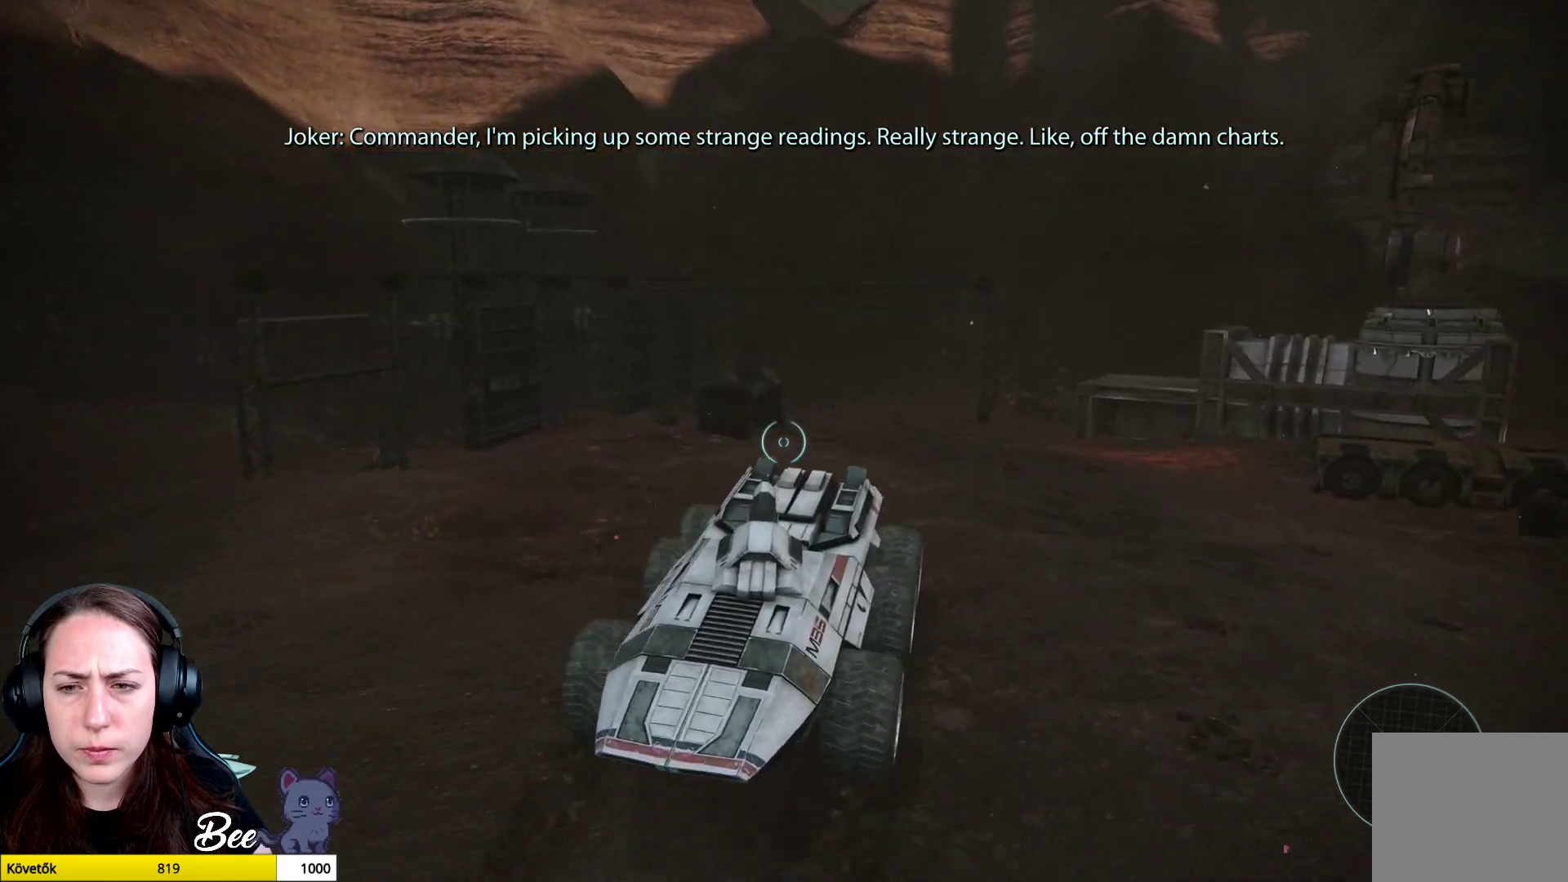
{"buttons": [], "left_stick": "center", "right_stick": "center", "events": [[34, "left_stick", "center"]]}
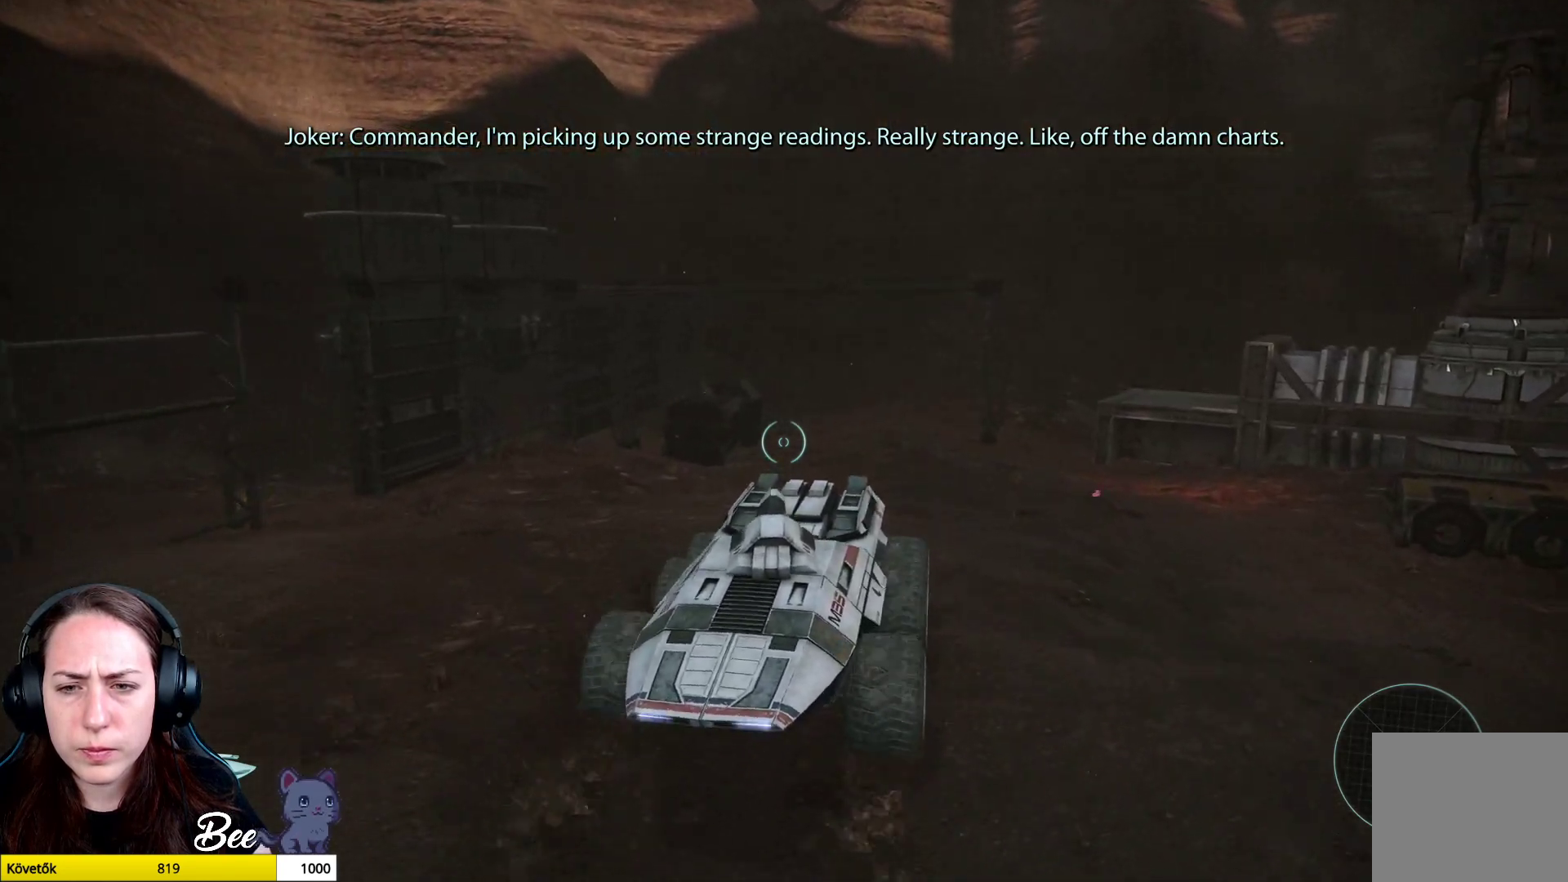
{"buttons": [], "left_stick": "center", "right_stick": "center", "events": []}
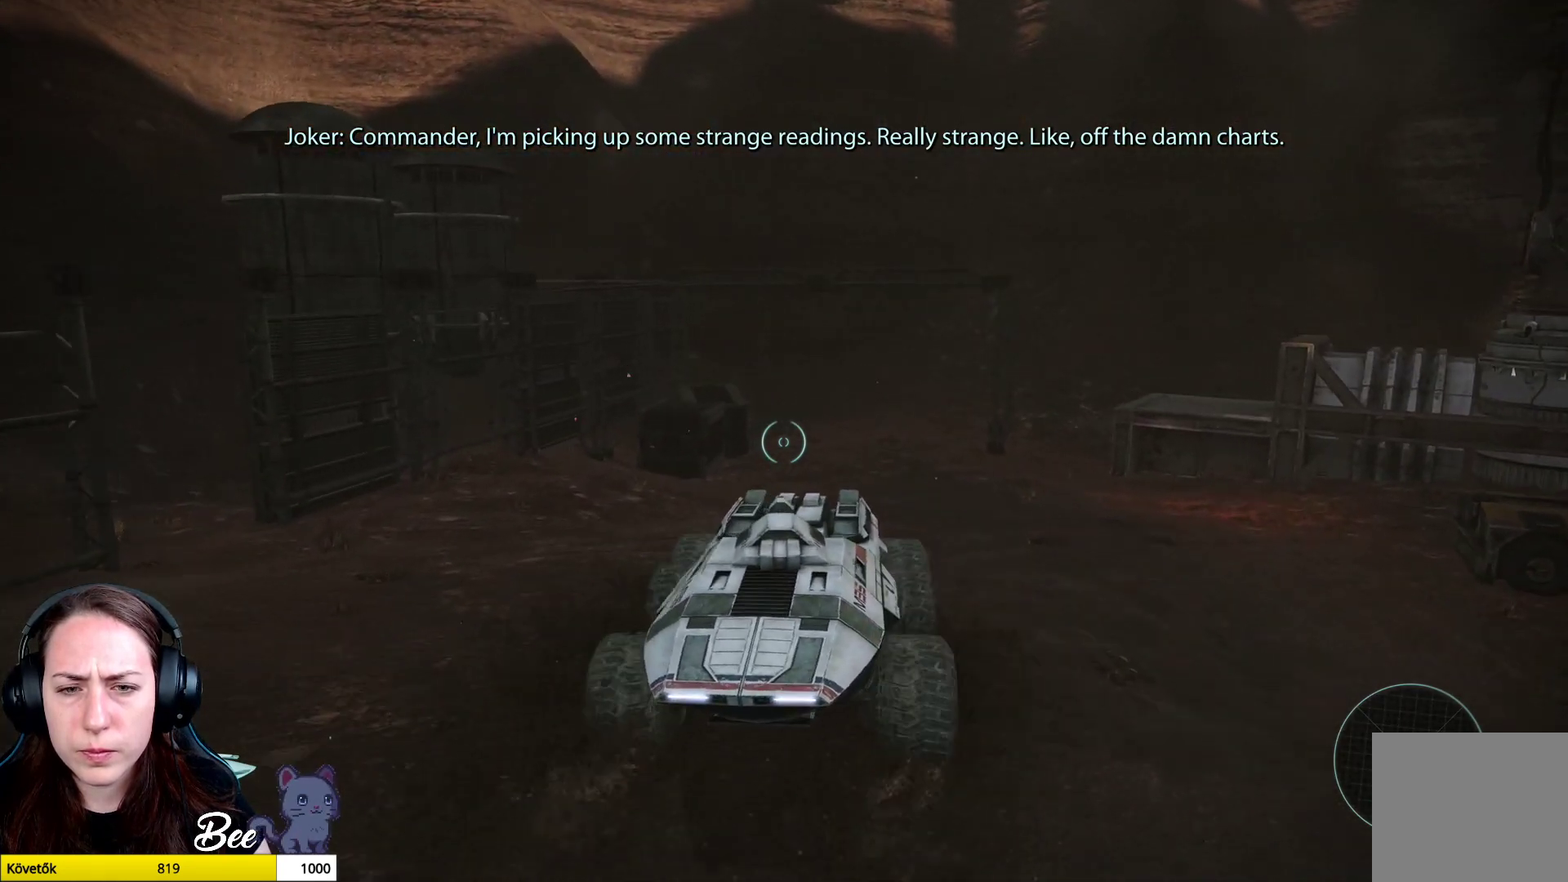
{"buttons": [], "left_stick": "center", "right_stick": "left", "events": [[184, "right_stick", "left"], [301, "right_stick", "center"], [434, "right_stick", "left"]]}
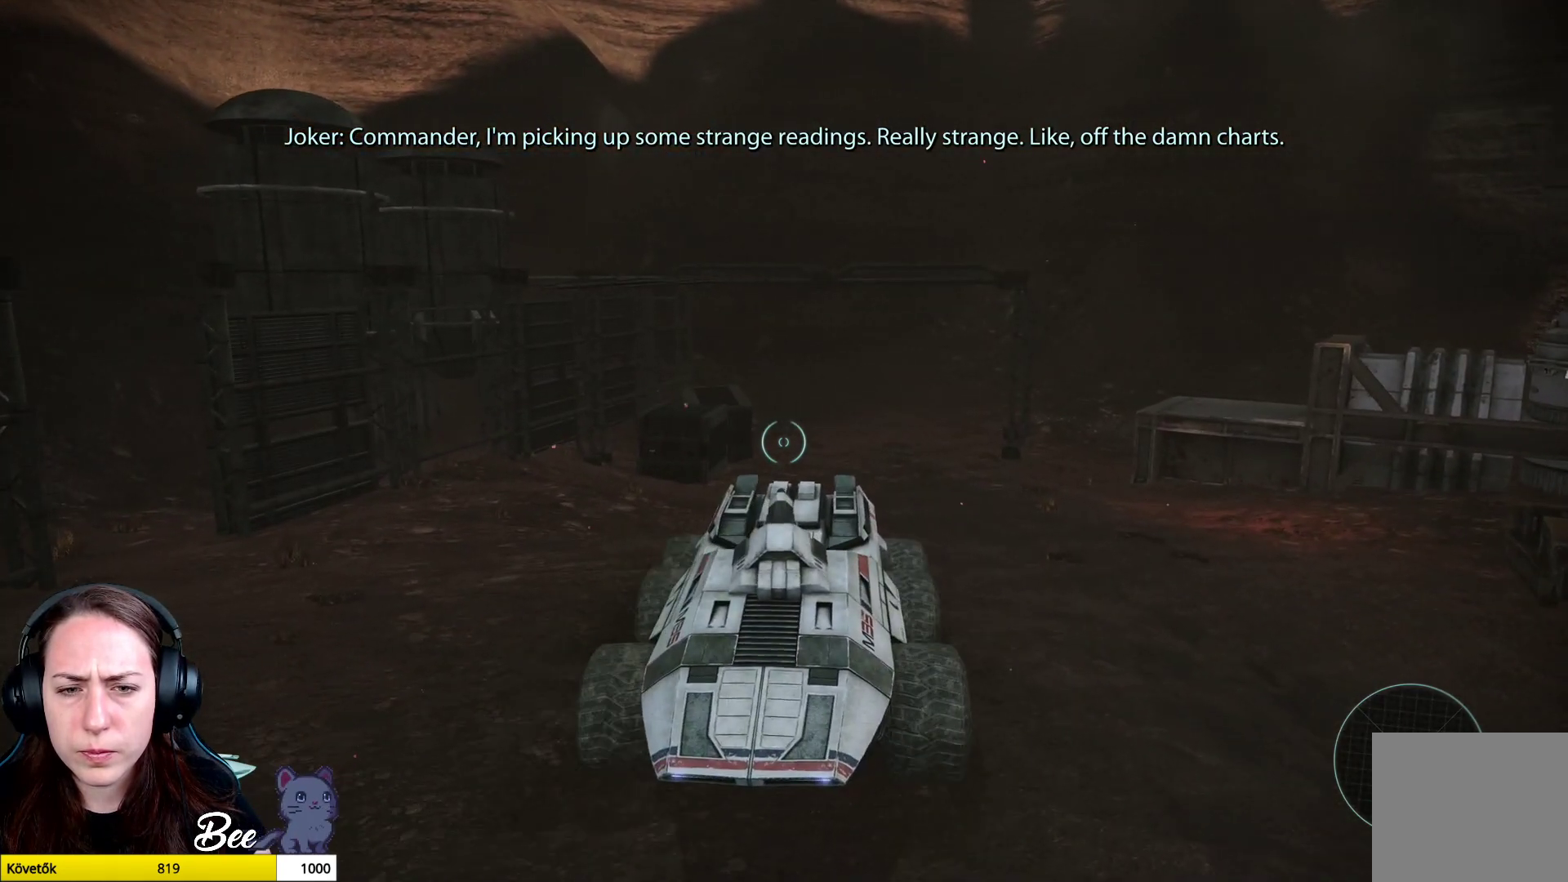
{"buttons": [], "left_stick": "center", "right_stick": "right", "events": [[183, "right_stick", "center"], [384, "right_stick", "right"]]}
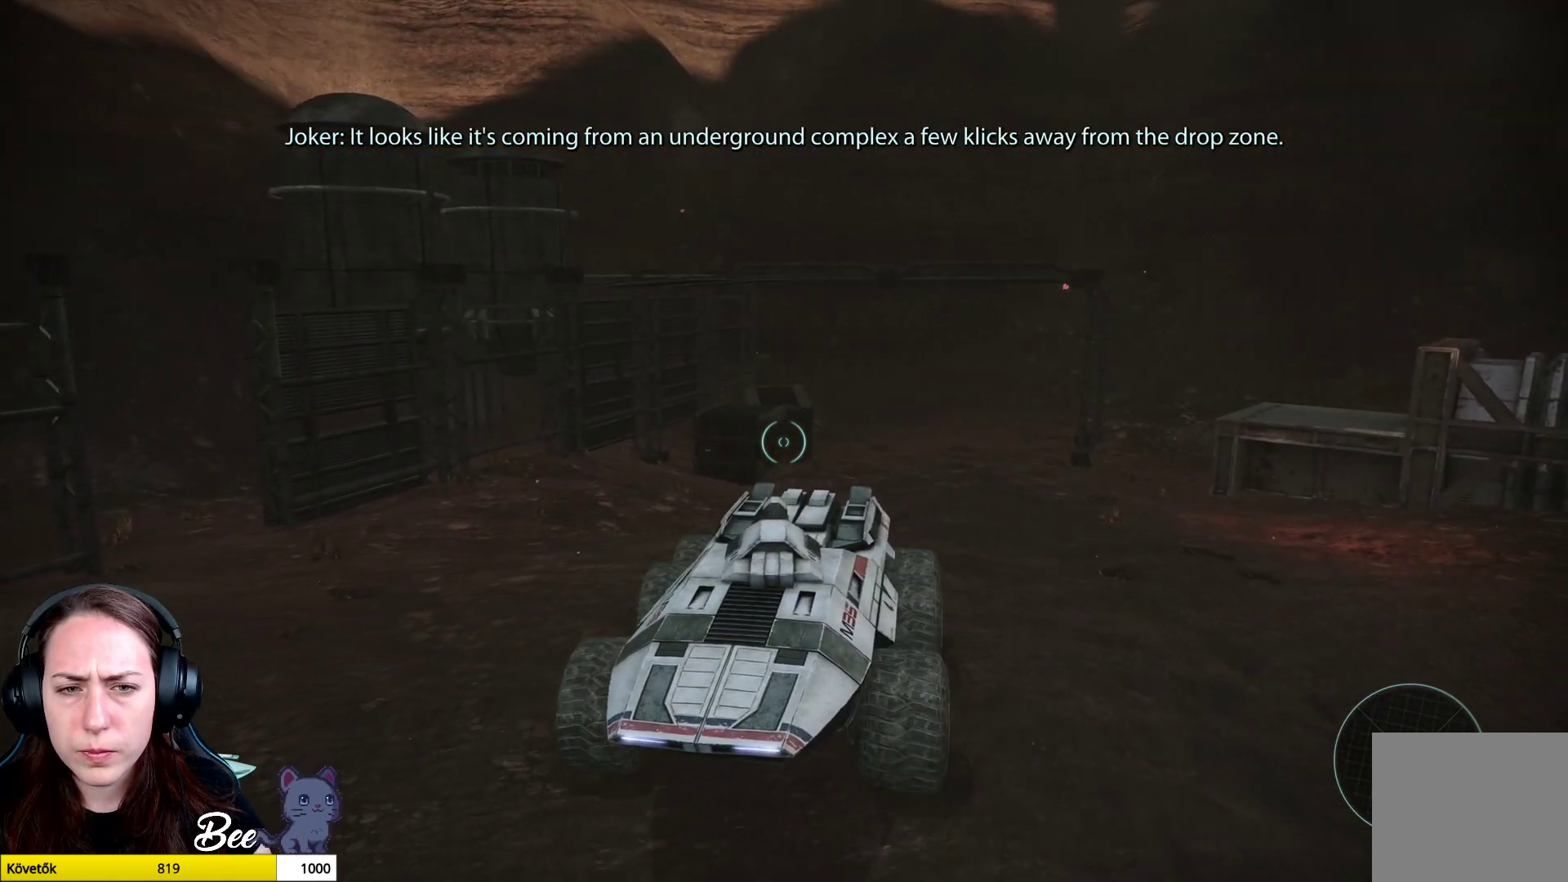
{"buttons": [], "left_stick": "center", "right_stick": "right", "events": []}
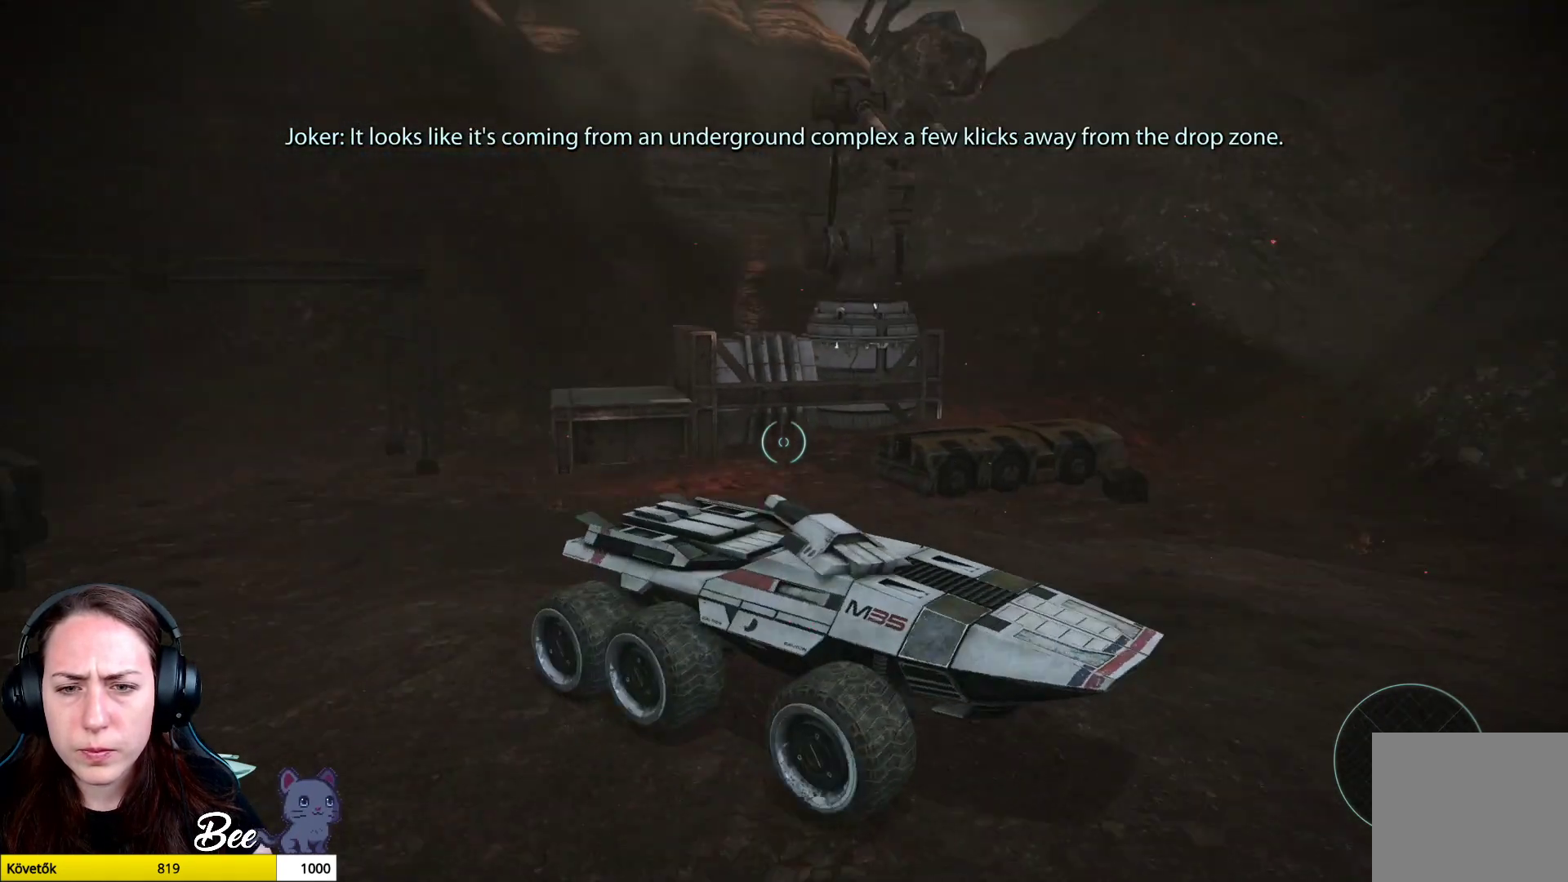
{"buttons": [], "left_stick": "center", "right_stick": "center", "events": [[150, "right_stick", "center"]]}
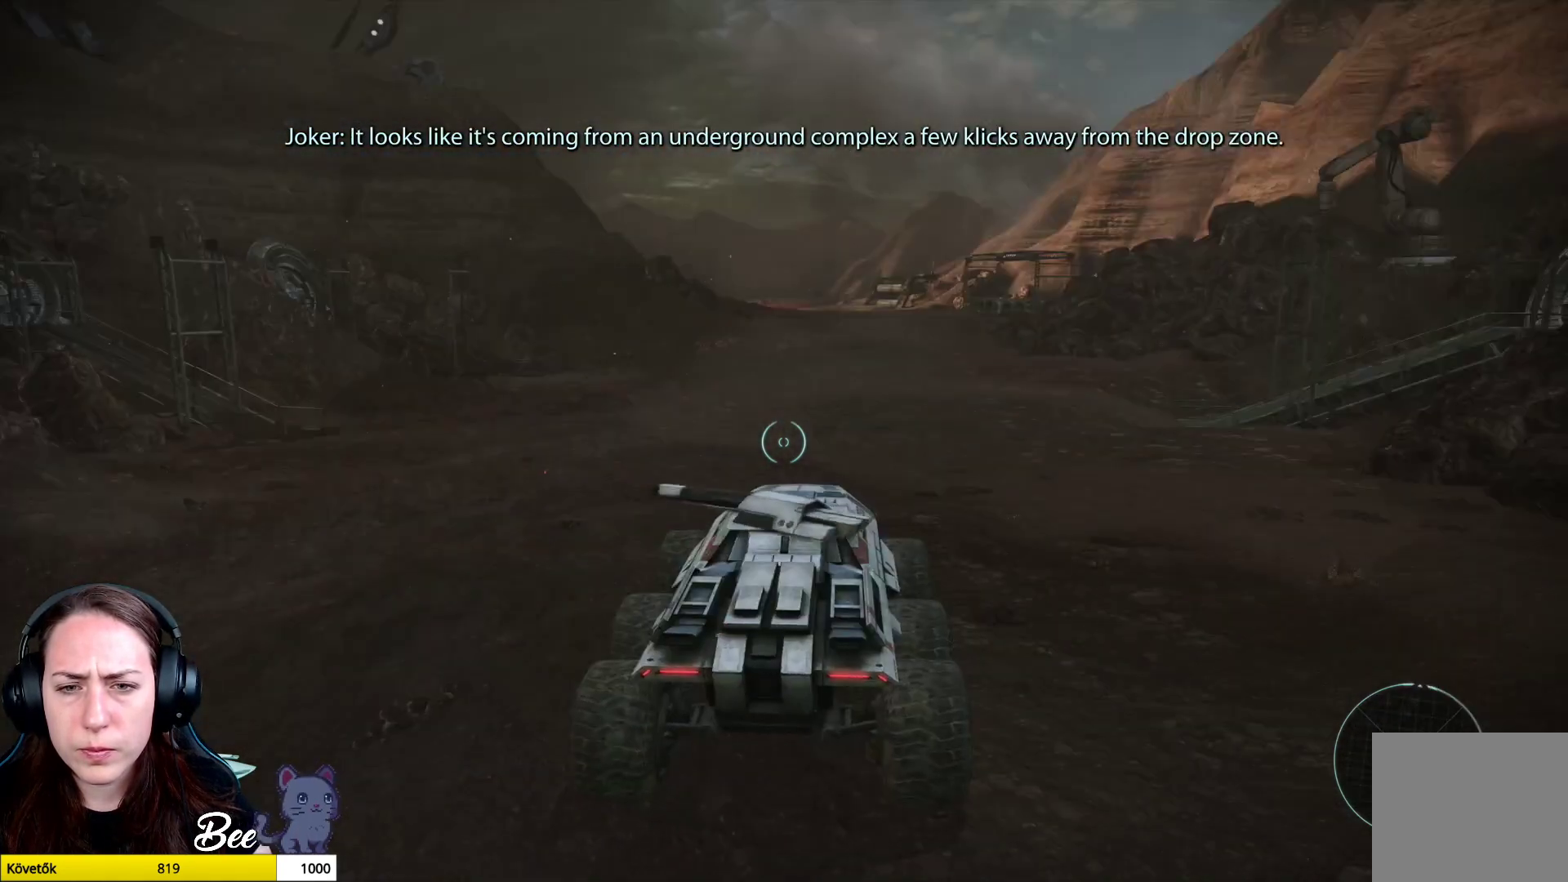
{"buttons": [], "left_stick": "center", "right_stick": "left", "events": [[200, "right_stick", "left"]]}
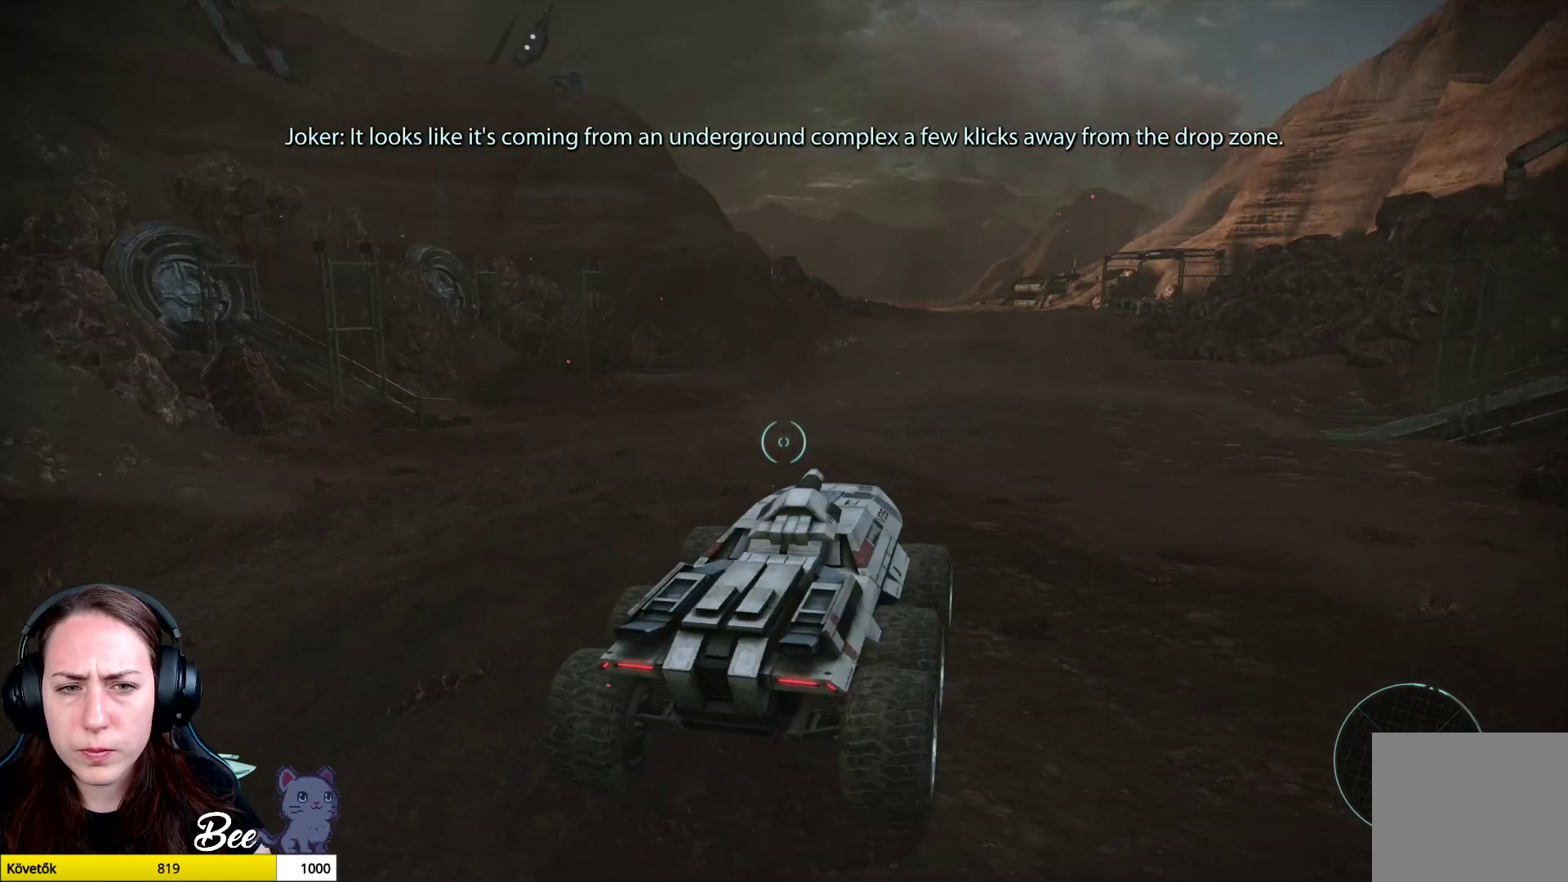
{"buttons": [], "left_stick": "center", "right_stick": "center", "events": [[67, "right_stick", "center"]]}
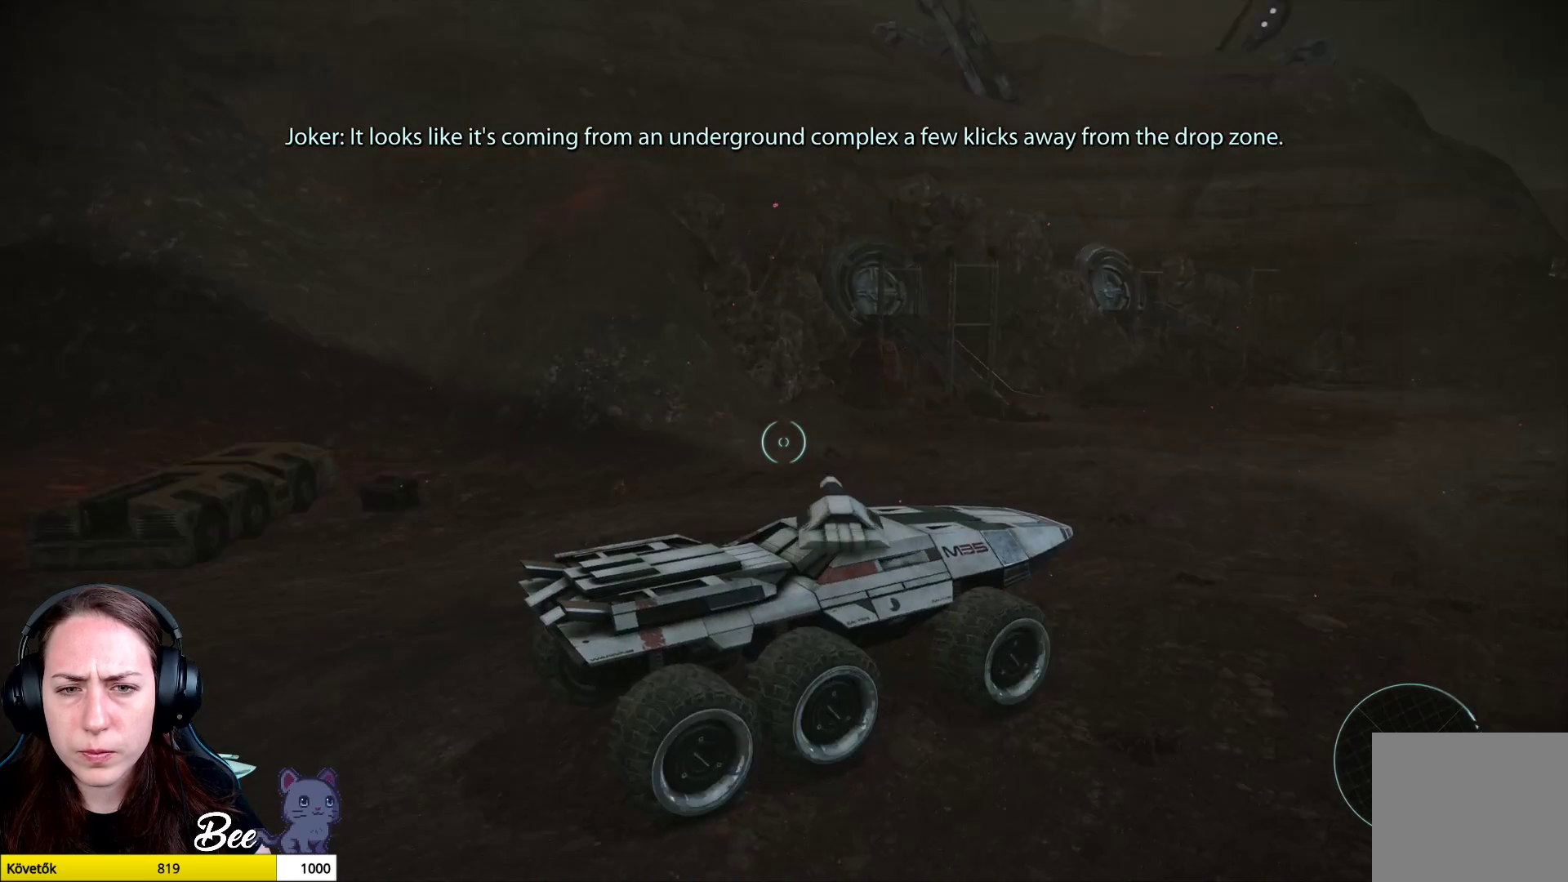
{"buttons": [], "left_stick": "center", "right_stick": "right", "events": [[201, "right_stick", "right"]]}
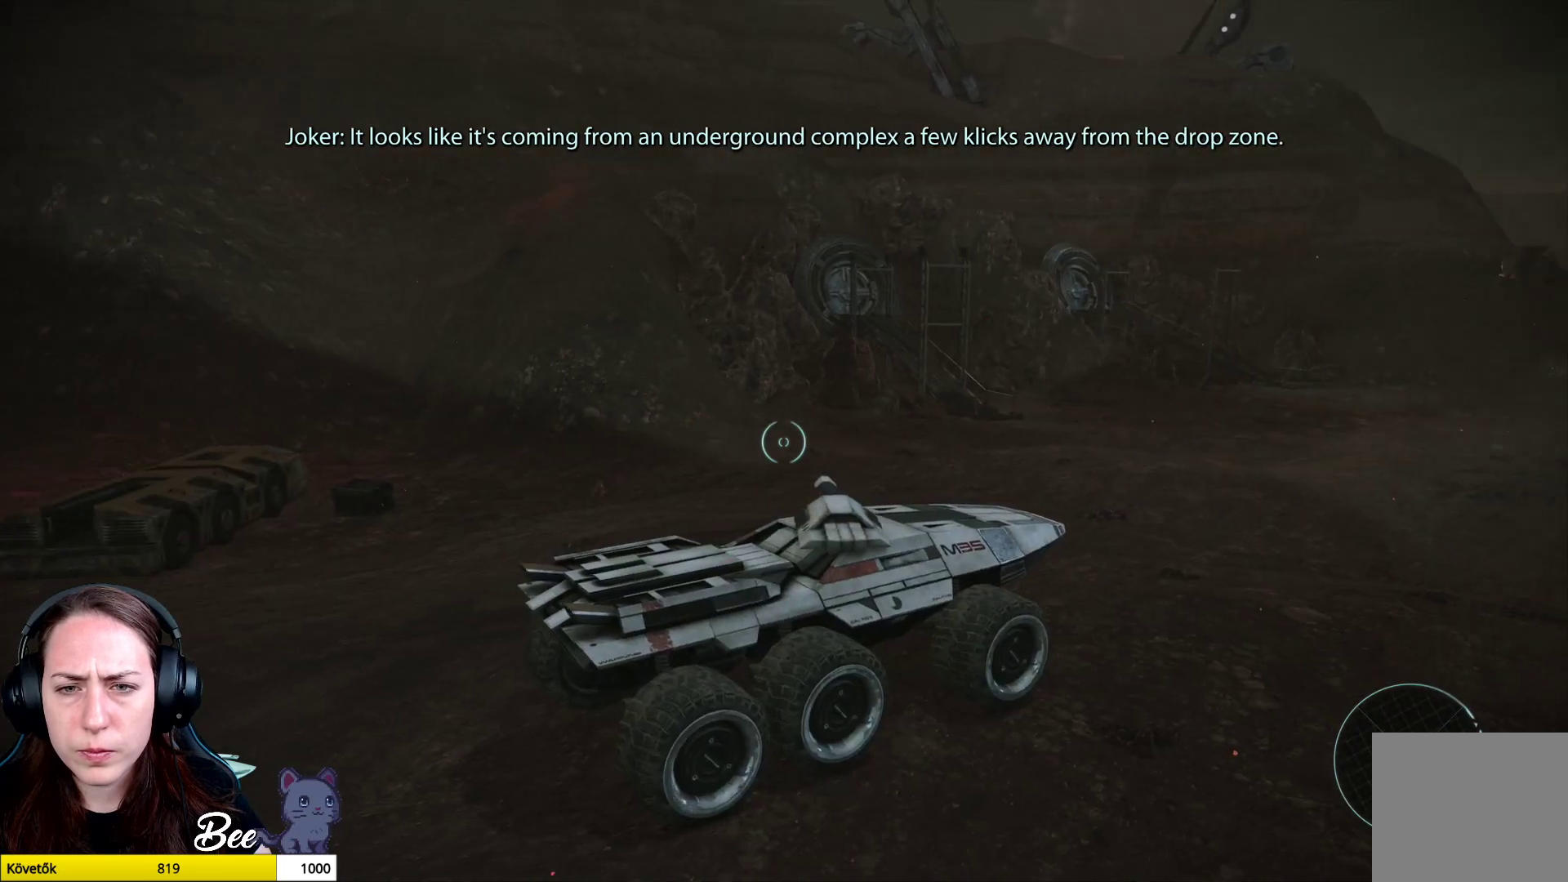
{"buttons": [], "left_stick": "up", "right_stick": "center", "events": [[283, "left_stick", "up"], [333, "right_stick", "center"]]}
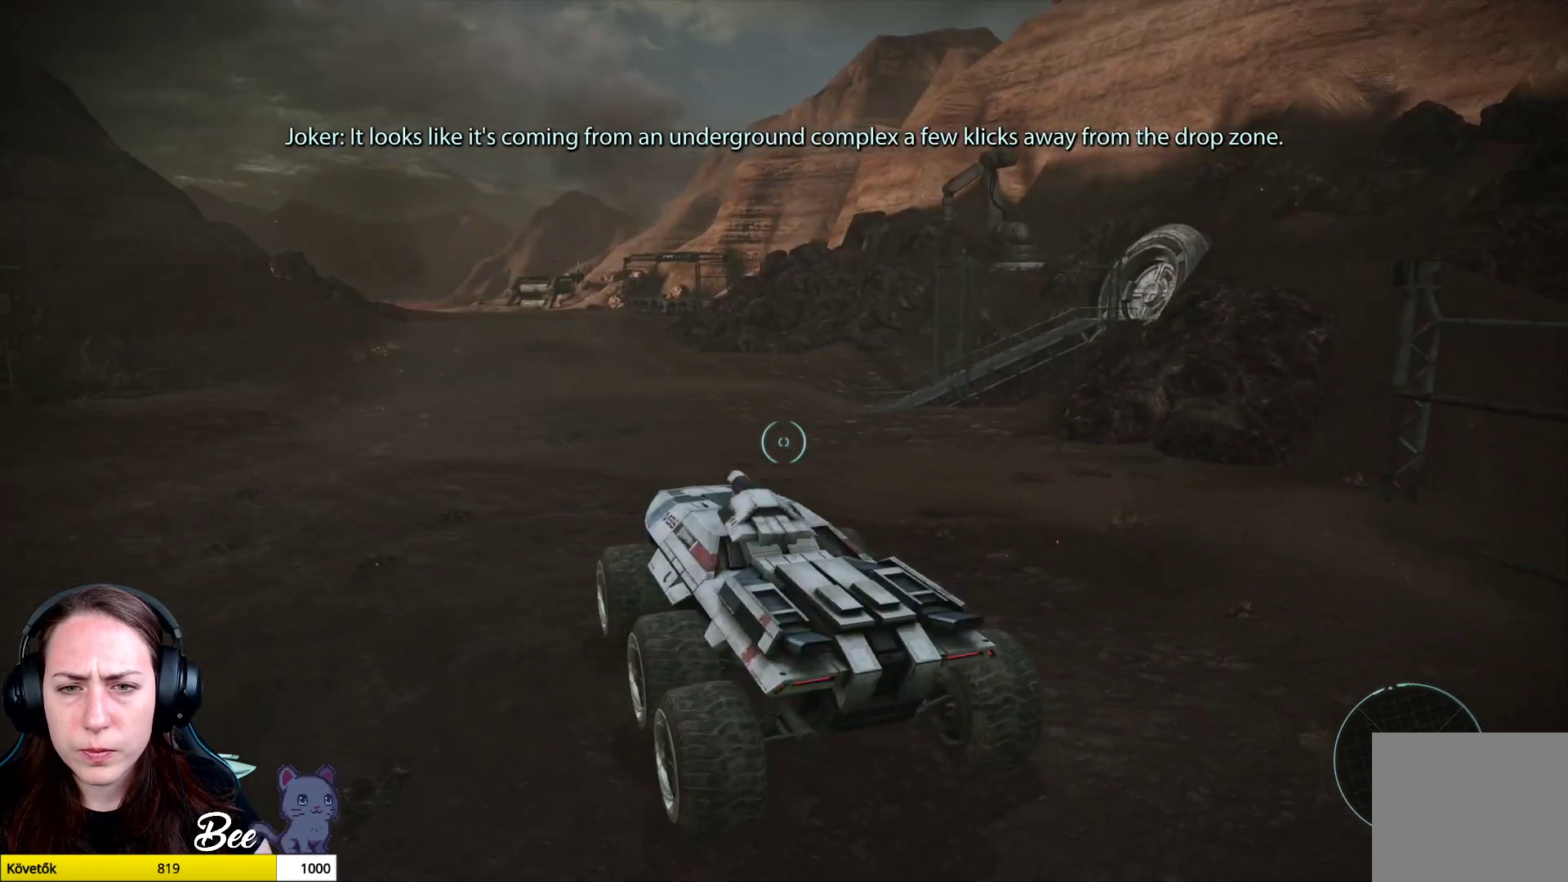
{"buttons": [], "left_stick": "up", "right_stick": "center", "events": []}
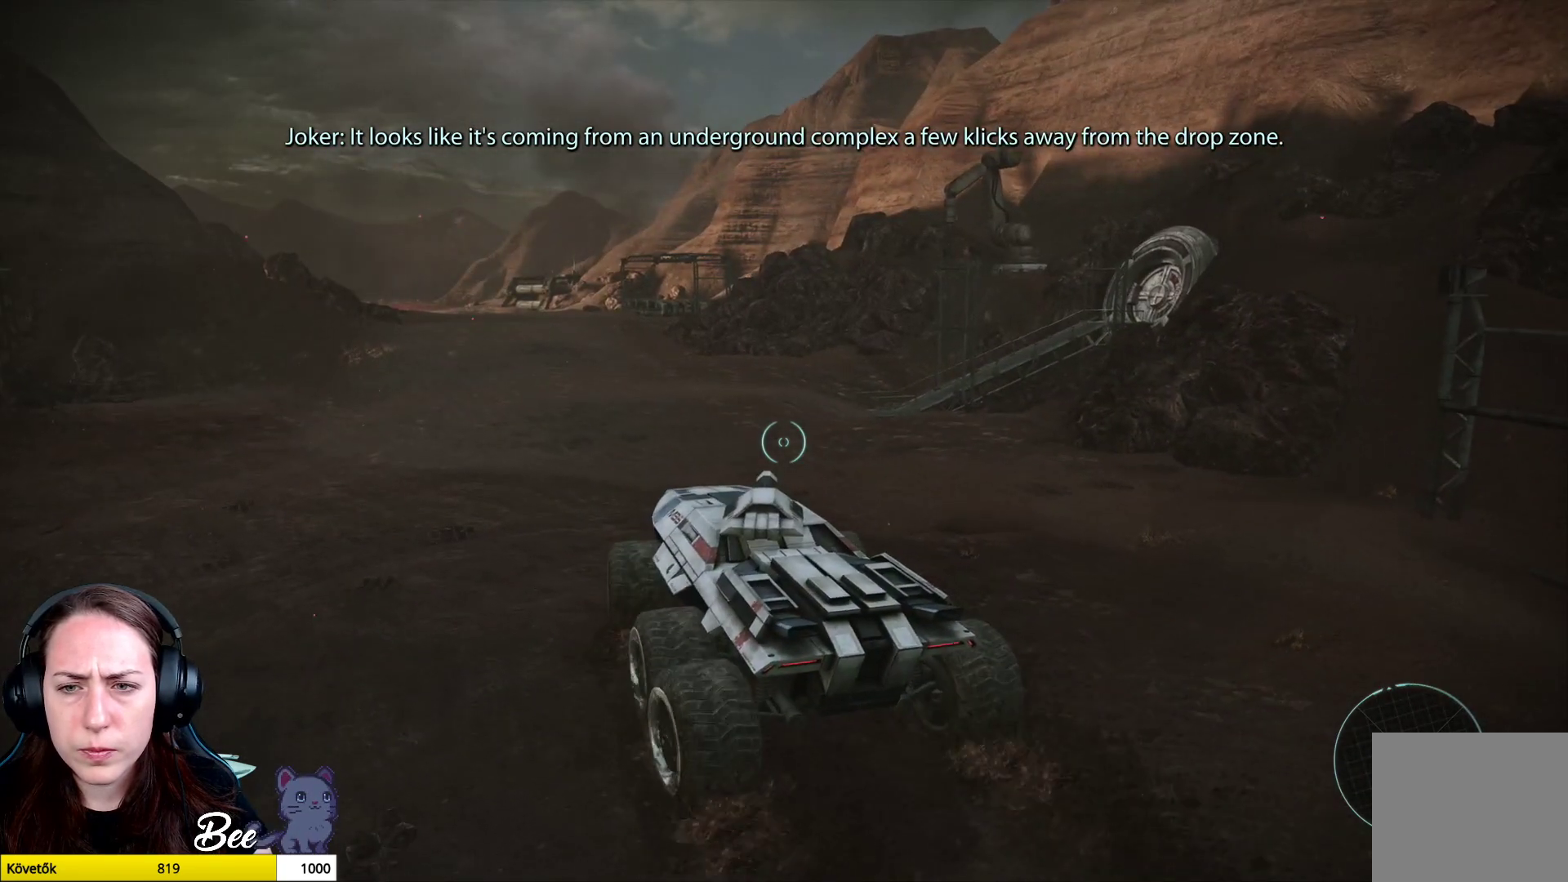
{"buttons": [], "left_stick": "up", "right_stick": "left", "events": [[417, "right_stick", "left"]]}
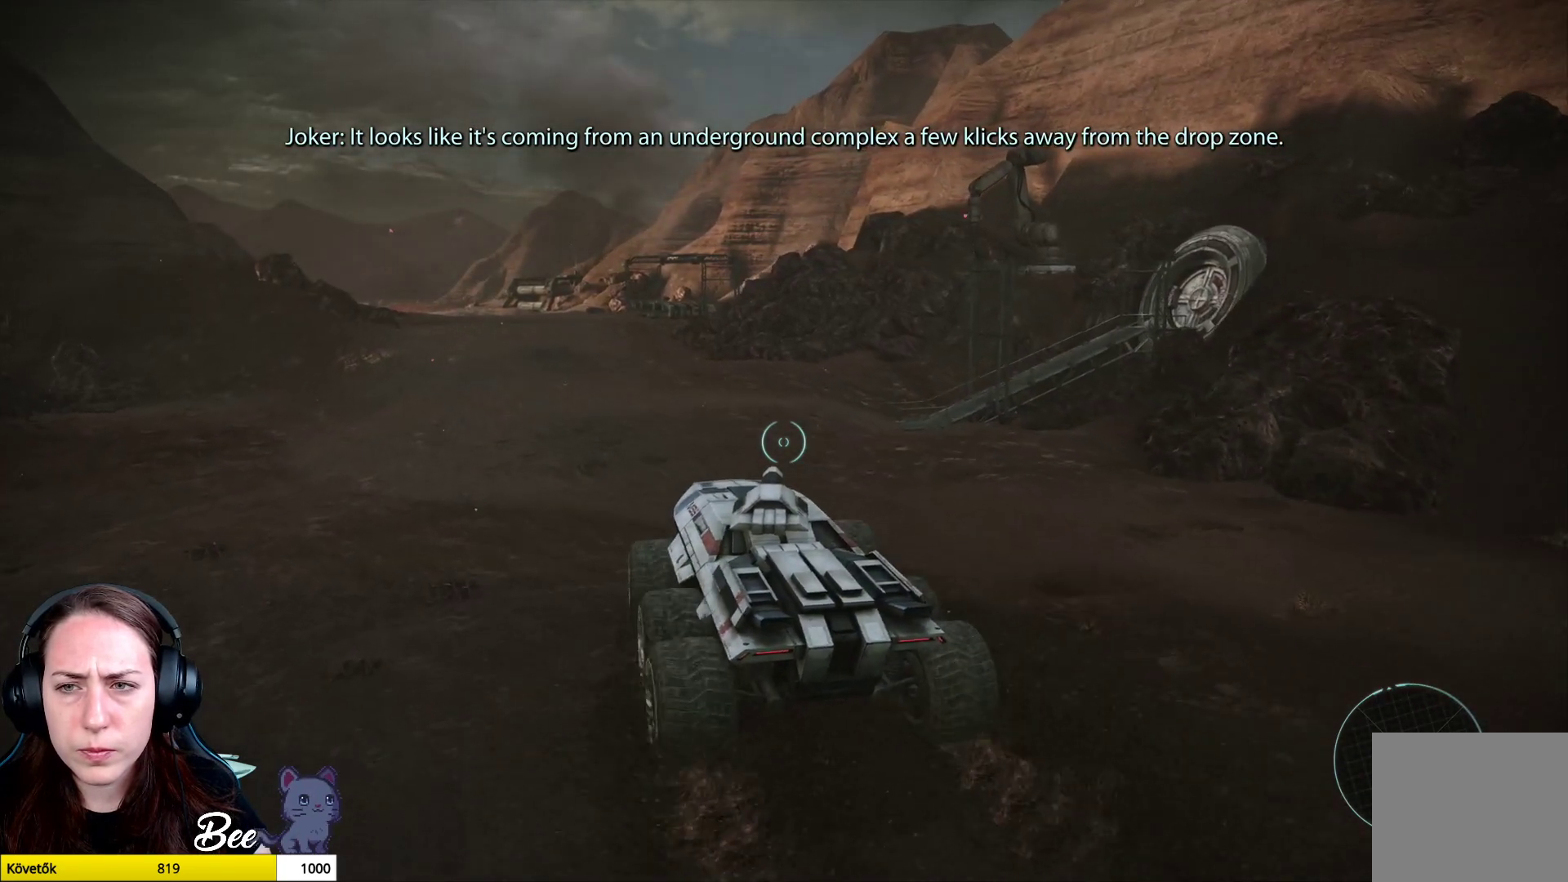
{"buttons": [], "left_stick": "up", "right_stick": "left", "events": [[134, "right_stick", "center"], [367, "right_stick", "left"]]}
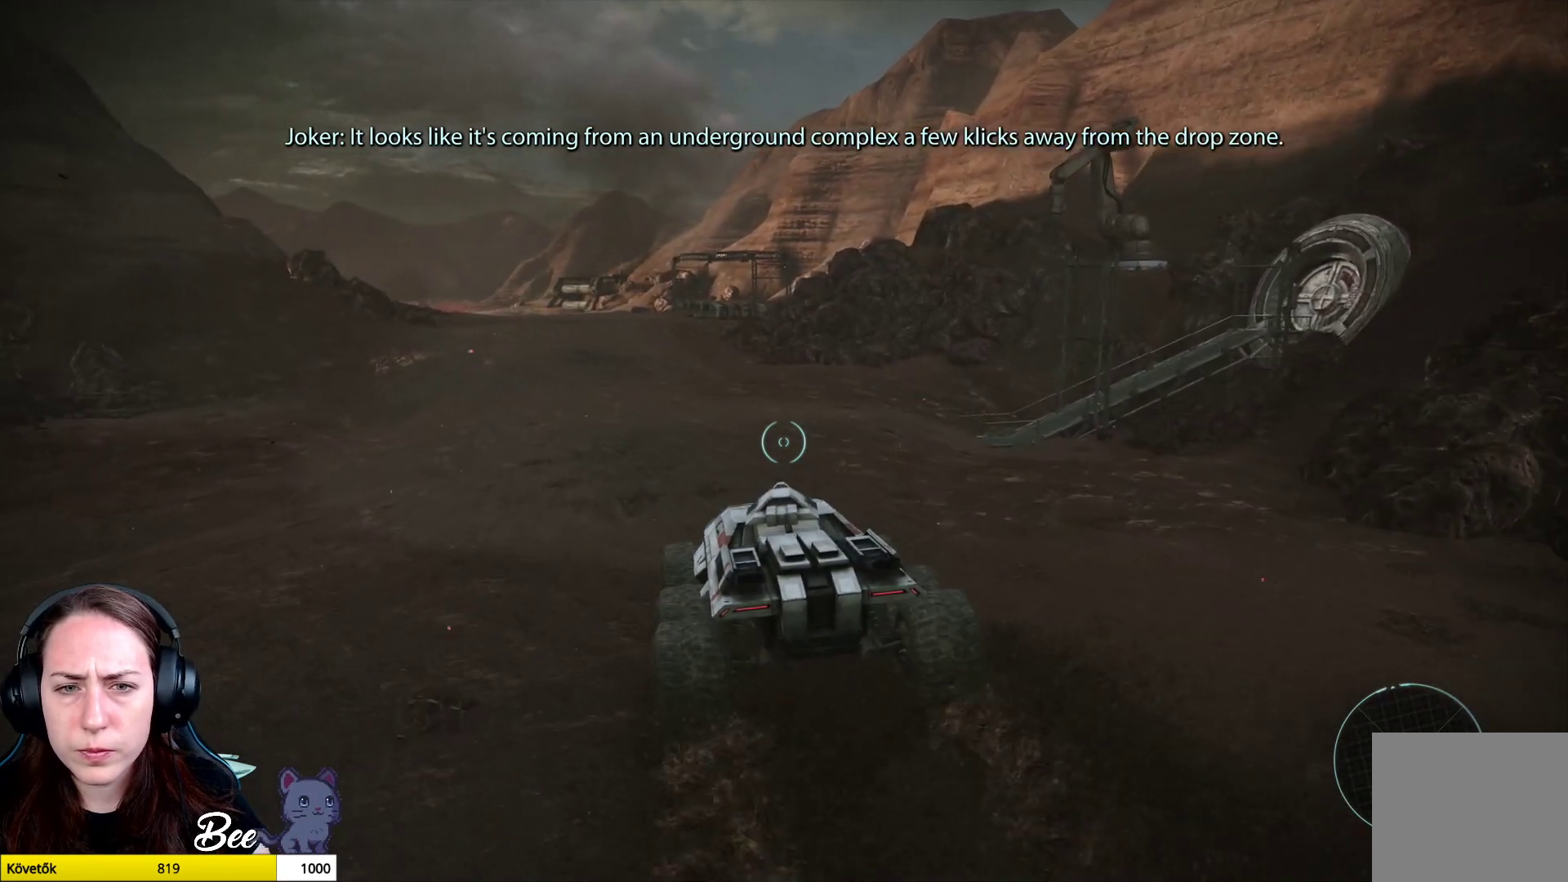
{"buttons": [], "left_stick": "up", "right_stick": "left", "events": [[250, "right_stick", "center"], [450, "right_stick", "left"]]}
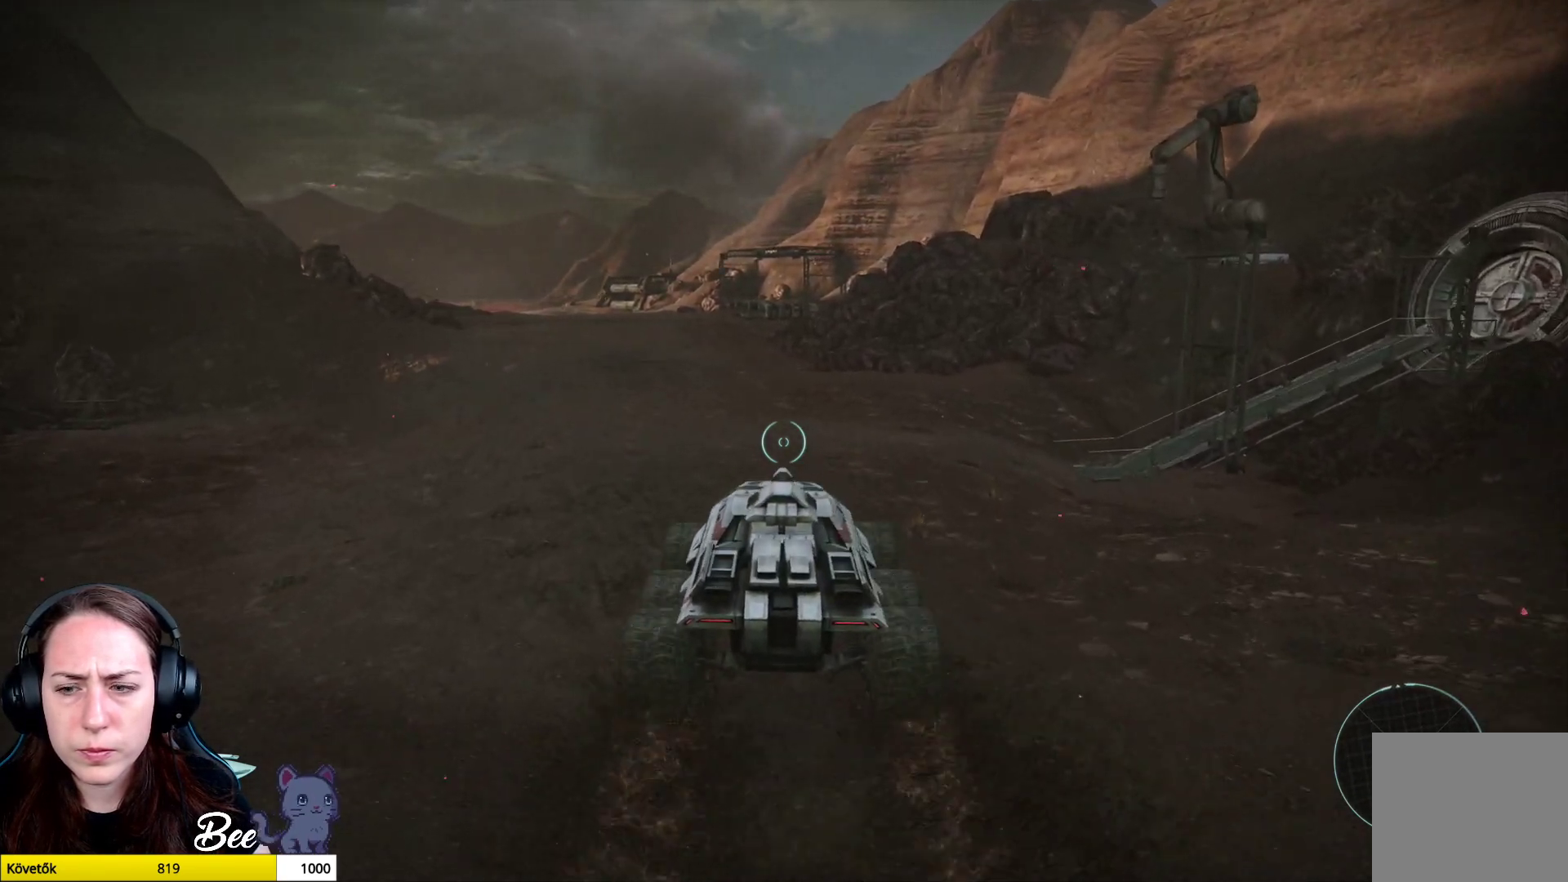
{"buttons": [], "left_stick": "up", "right_stick": "center", "events": [[217, "right_stick", "center"]]}
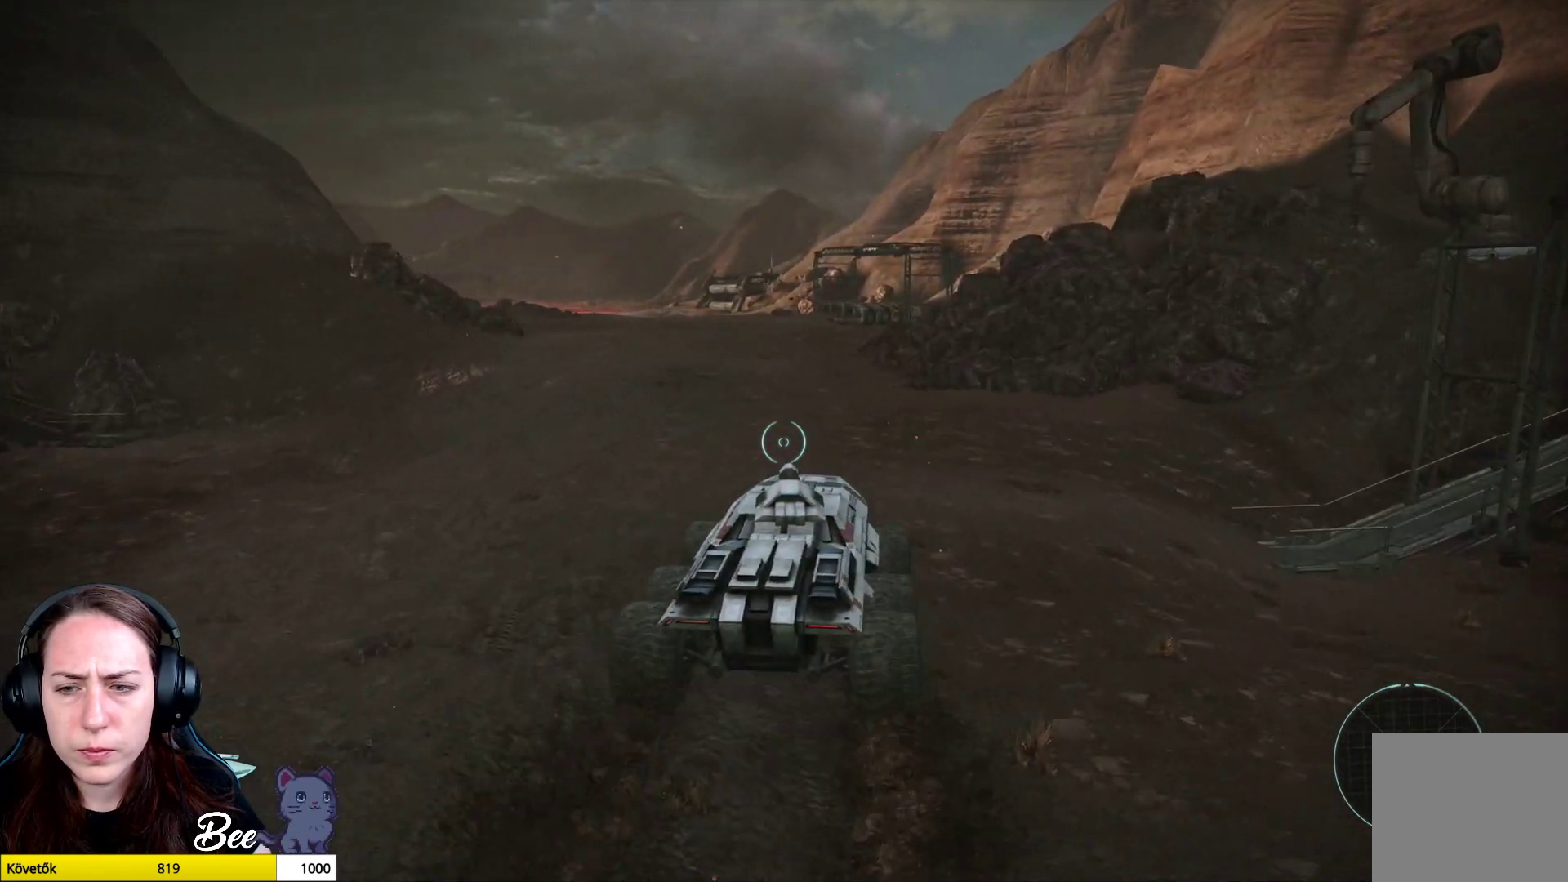
{"buttons": [], "left_stick": "up", "right_stick": "left", "events": [[333, "right_stick", "left"]]}